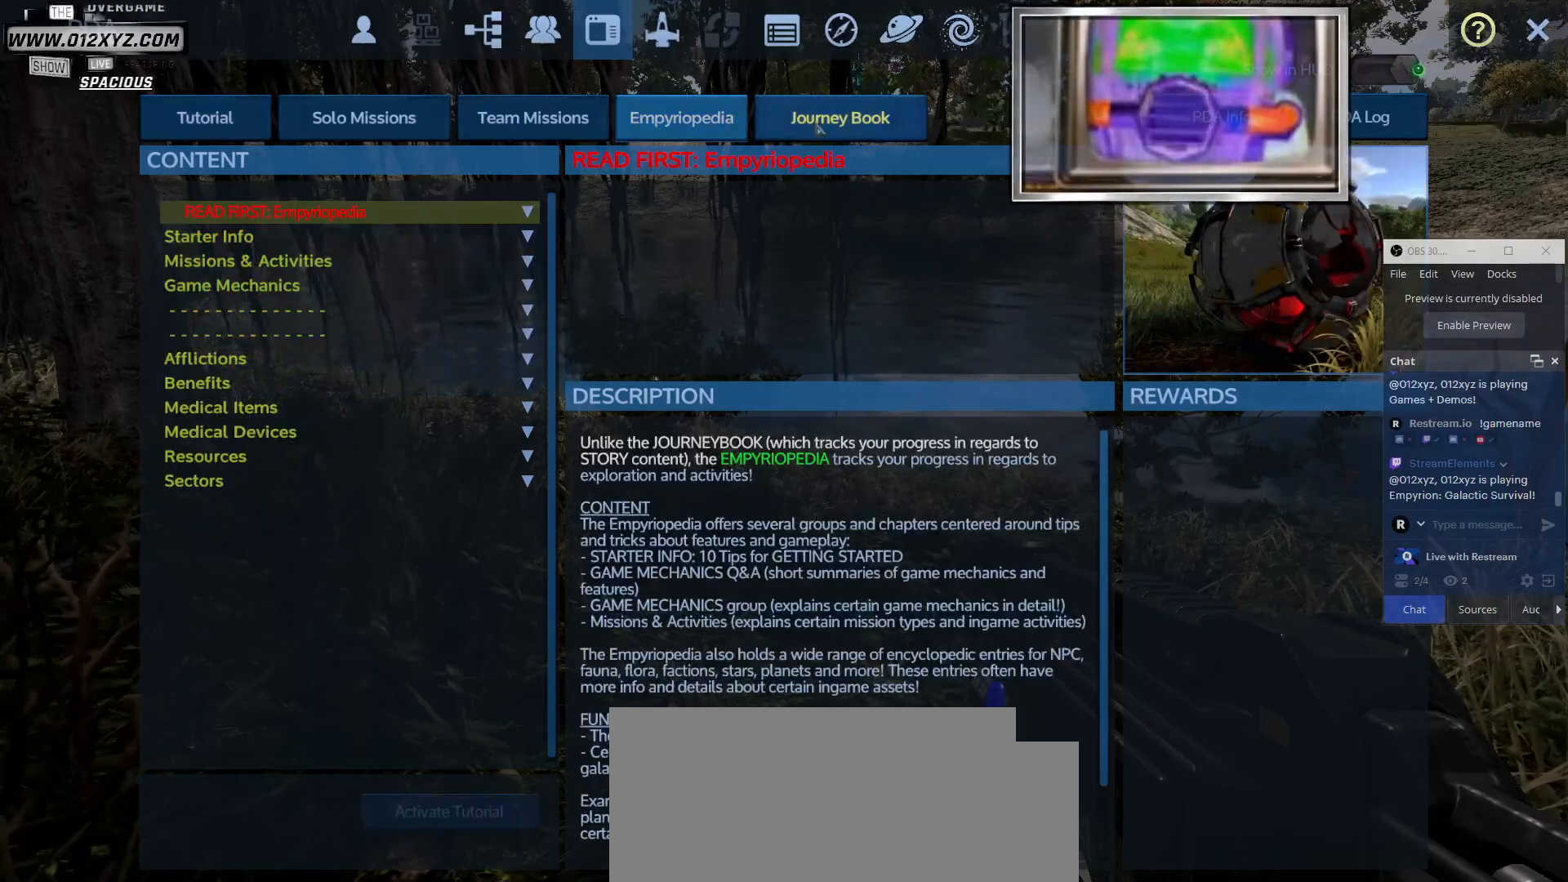
Gameplay with keyboard and mouse; each line is a JSON object with the keys and mouse buttons held at the frame after it. "events" lists presses ("down") and releases ("up") of "1", "2", "3", "4", "5", "a", "alt", "b", "c", "ctrl", "d", "e", "f", "g", "q", "r", "s", "shift", "space", "t", "tab", "v", "w", "x", "z", "mouse_left", "mouse_wheel", "mouse_right", "mouse_mb4" and "mouse_mb5" between this image and that frame as [ms after this image, input, new state], when the widget could be followed in between. "mouse_left", "mouse_wheel", "mouse_right", "mouse_mb4", "mouse_mb5" = the "left", "wheel", "right", "mb4", "mb5" buttons of the "mouse" list. No other keys are recorded. "wheel" means that the mouse wheel is clicked or scrolled. Not read: mouse_move.
{"keys": [], "mouse": [], "events": []}
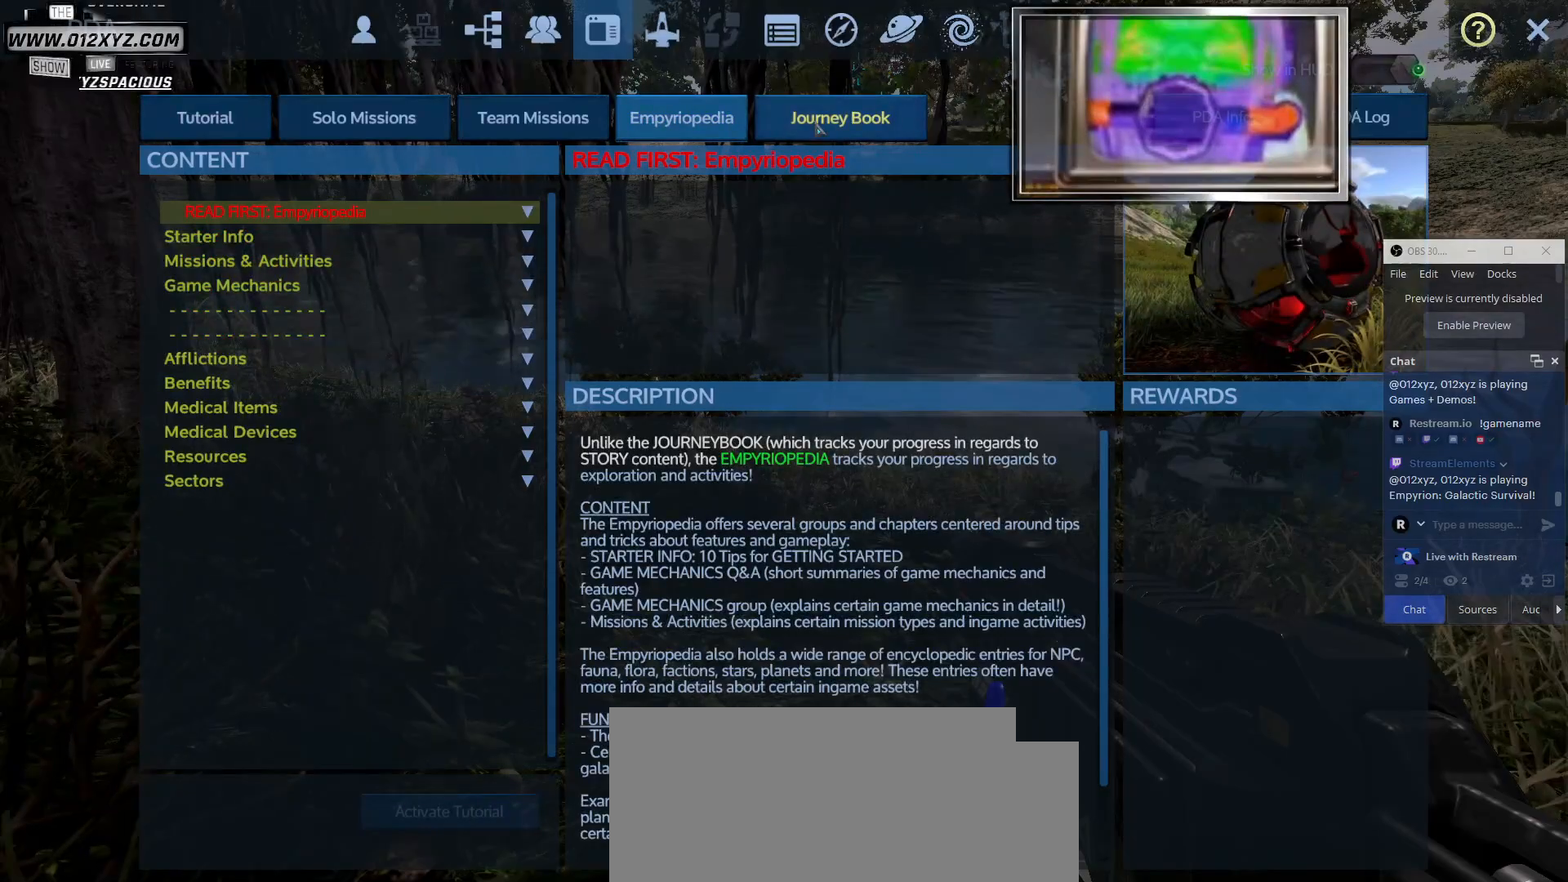
{"keys": [], "mouse": [], "events": []}
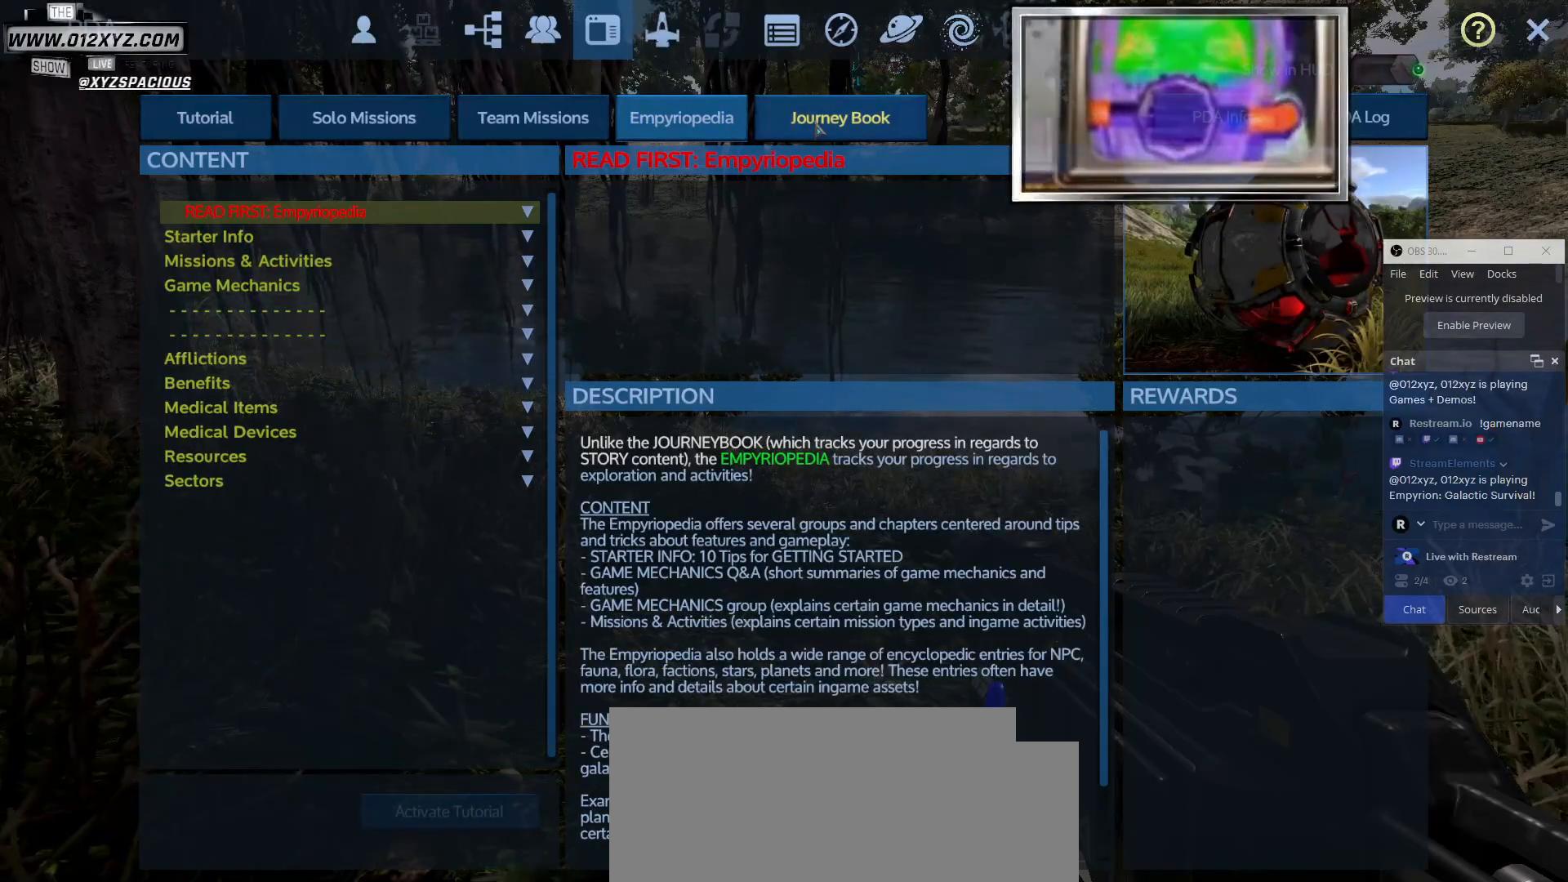
{"keys": [], "mouse": [], "events": []}
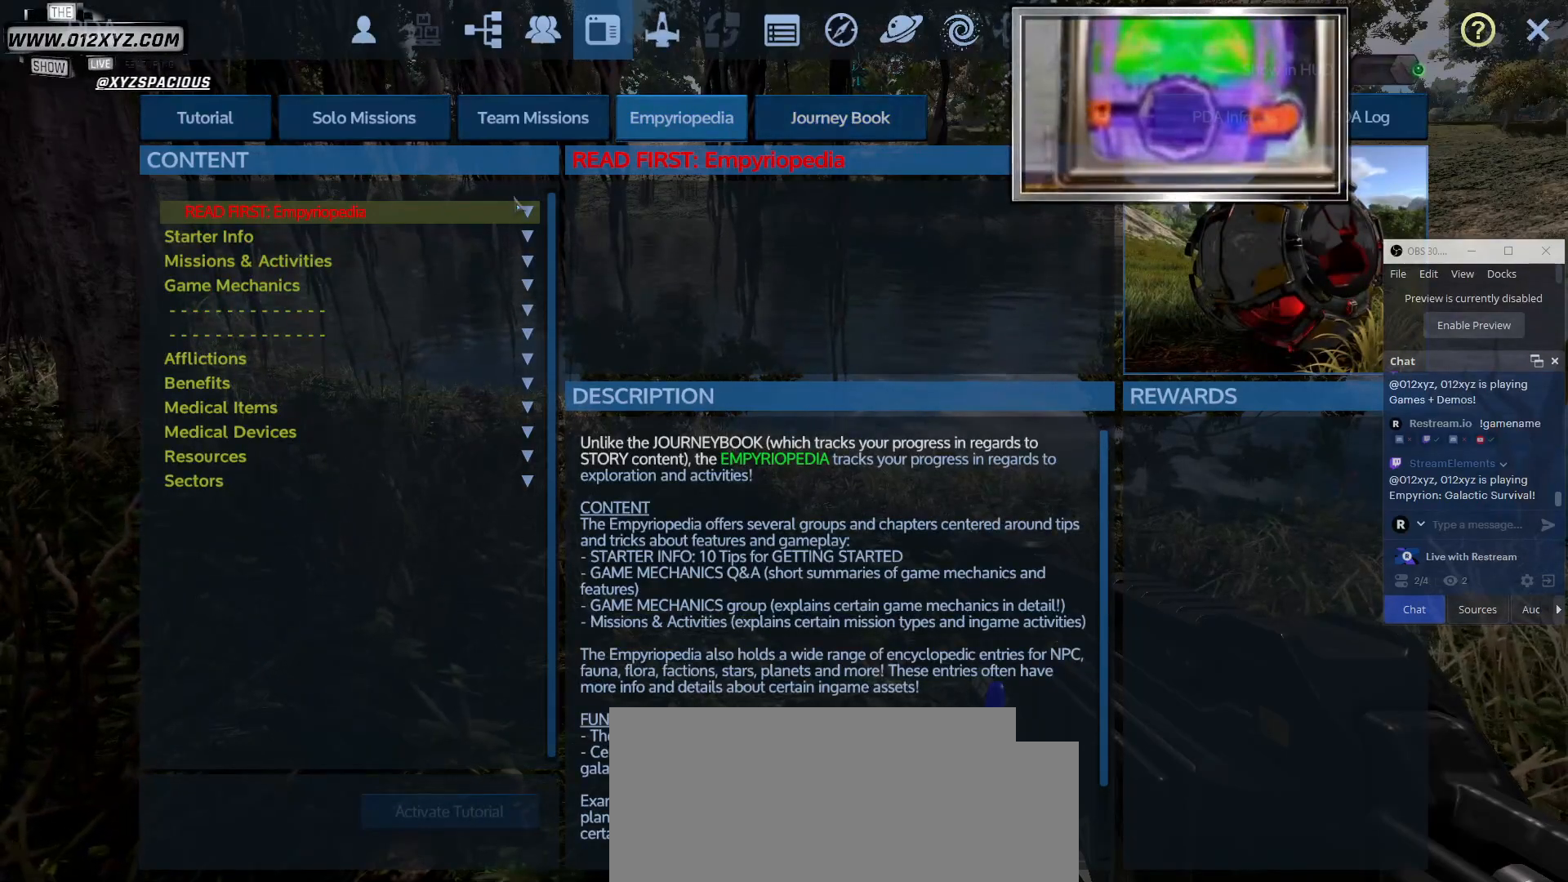
{"keys": [], "mouse": [], "events": []}
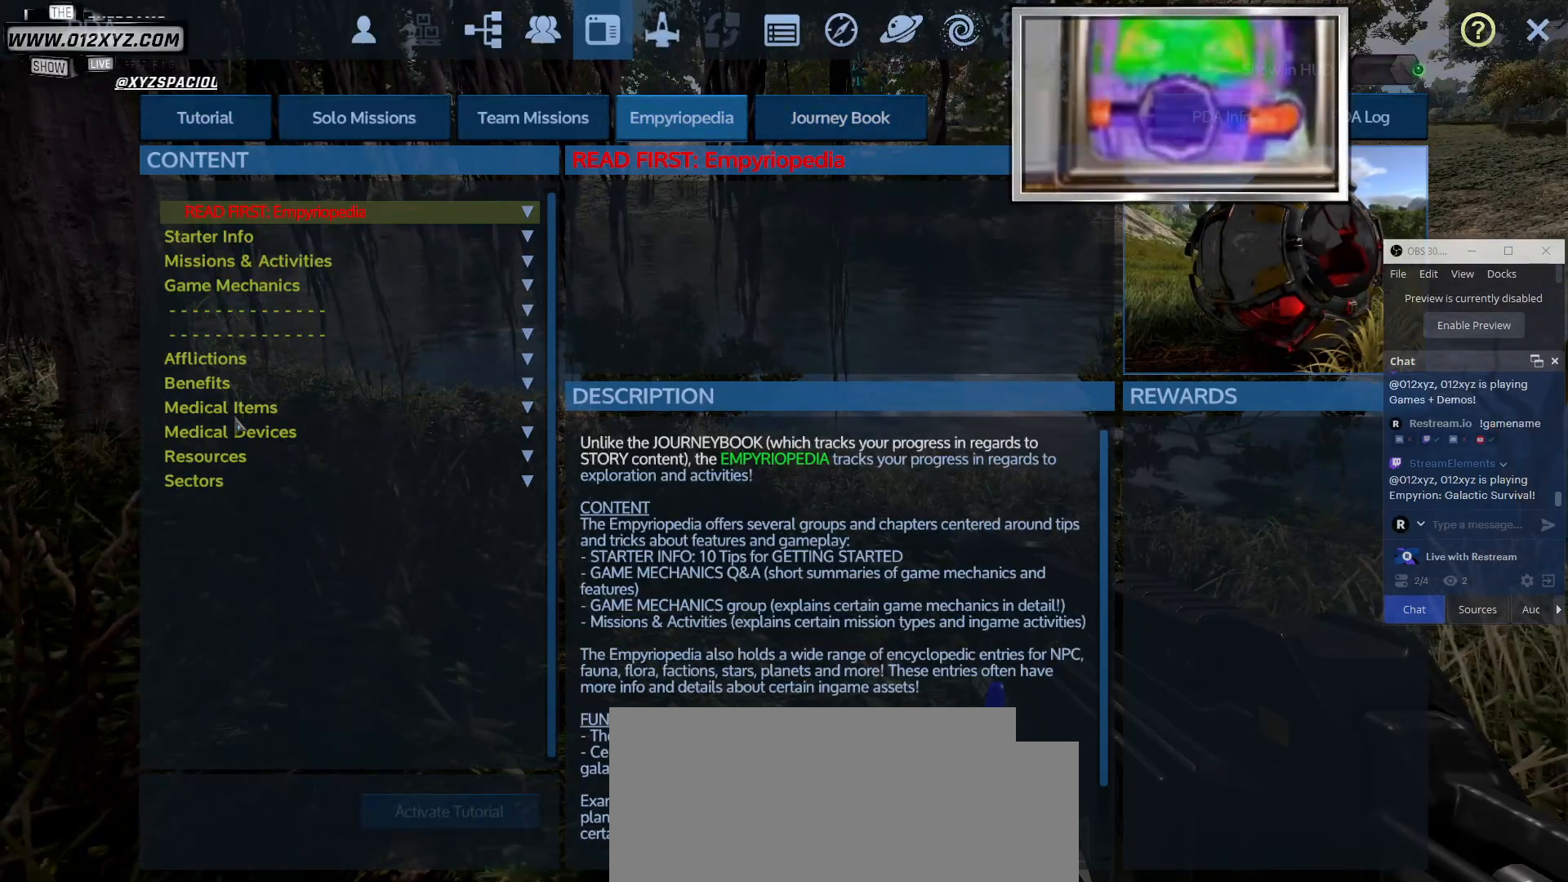
{"keys": [], "mouse": [], "events": []}
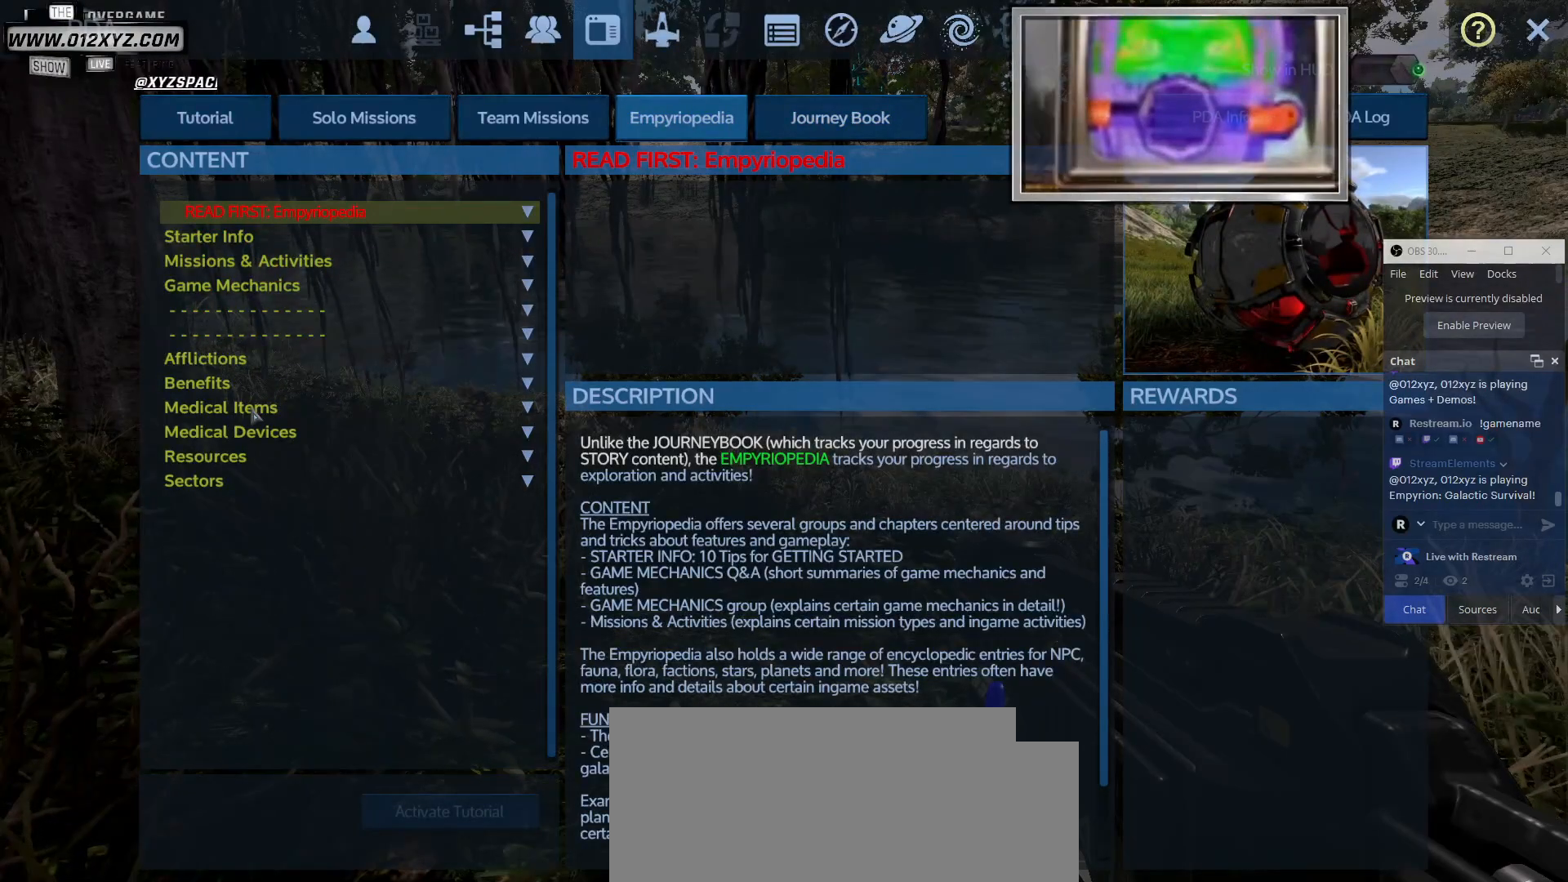
{"keys": [], "mouse": [], "events": []}
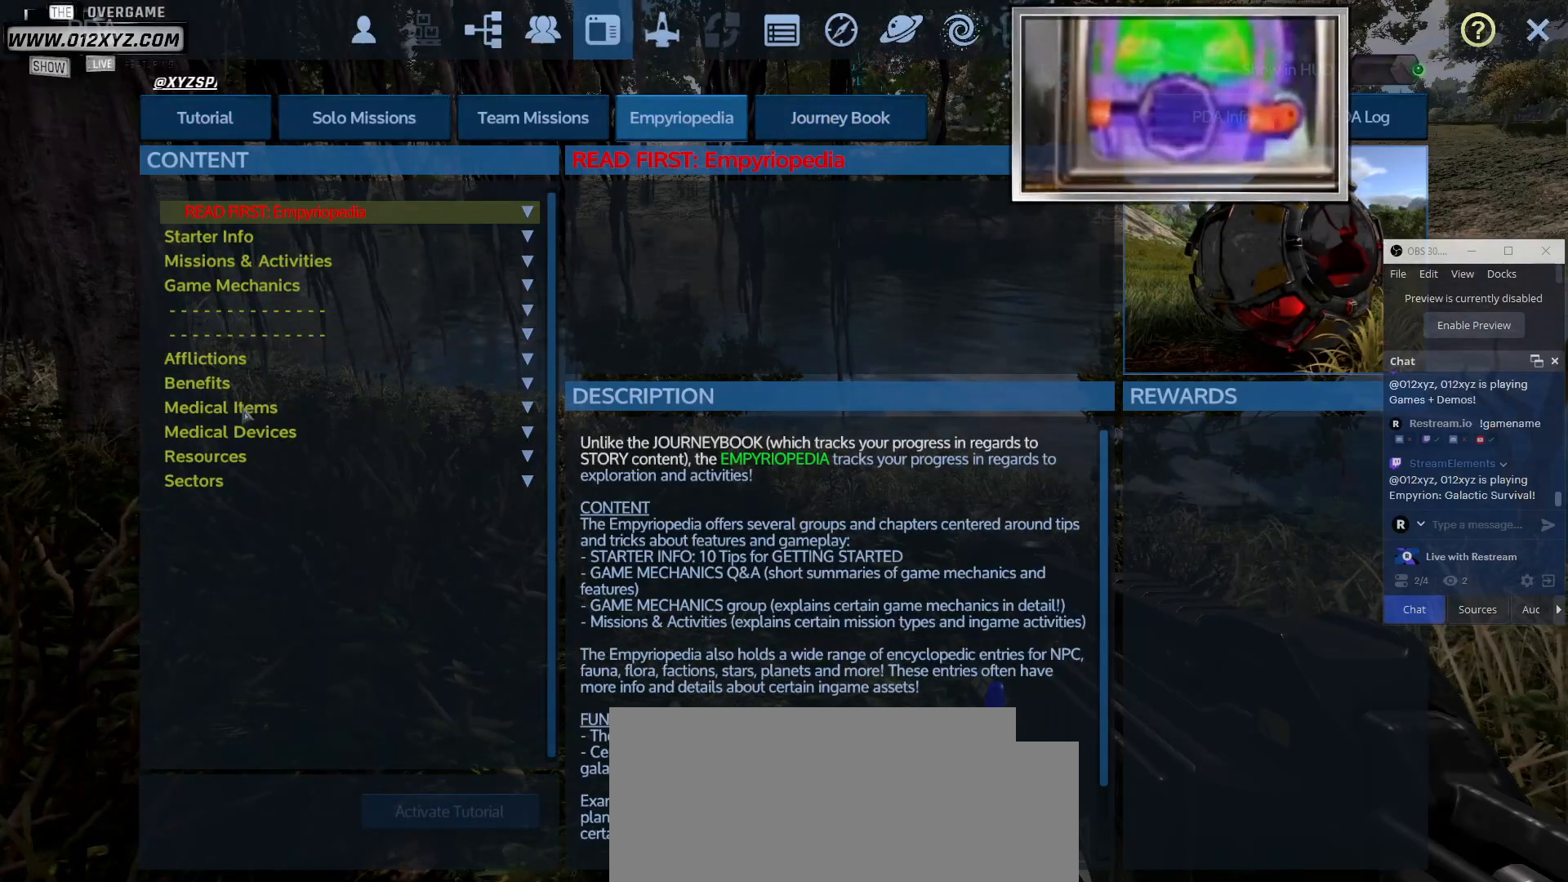
{"keys": [], "mouse": [], "events": []}
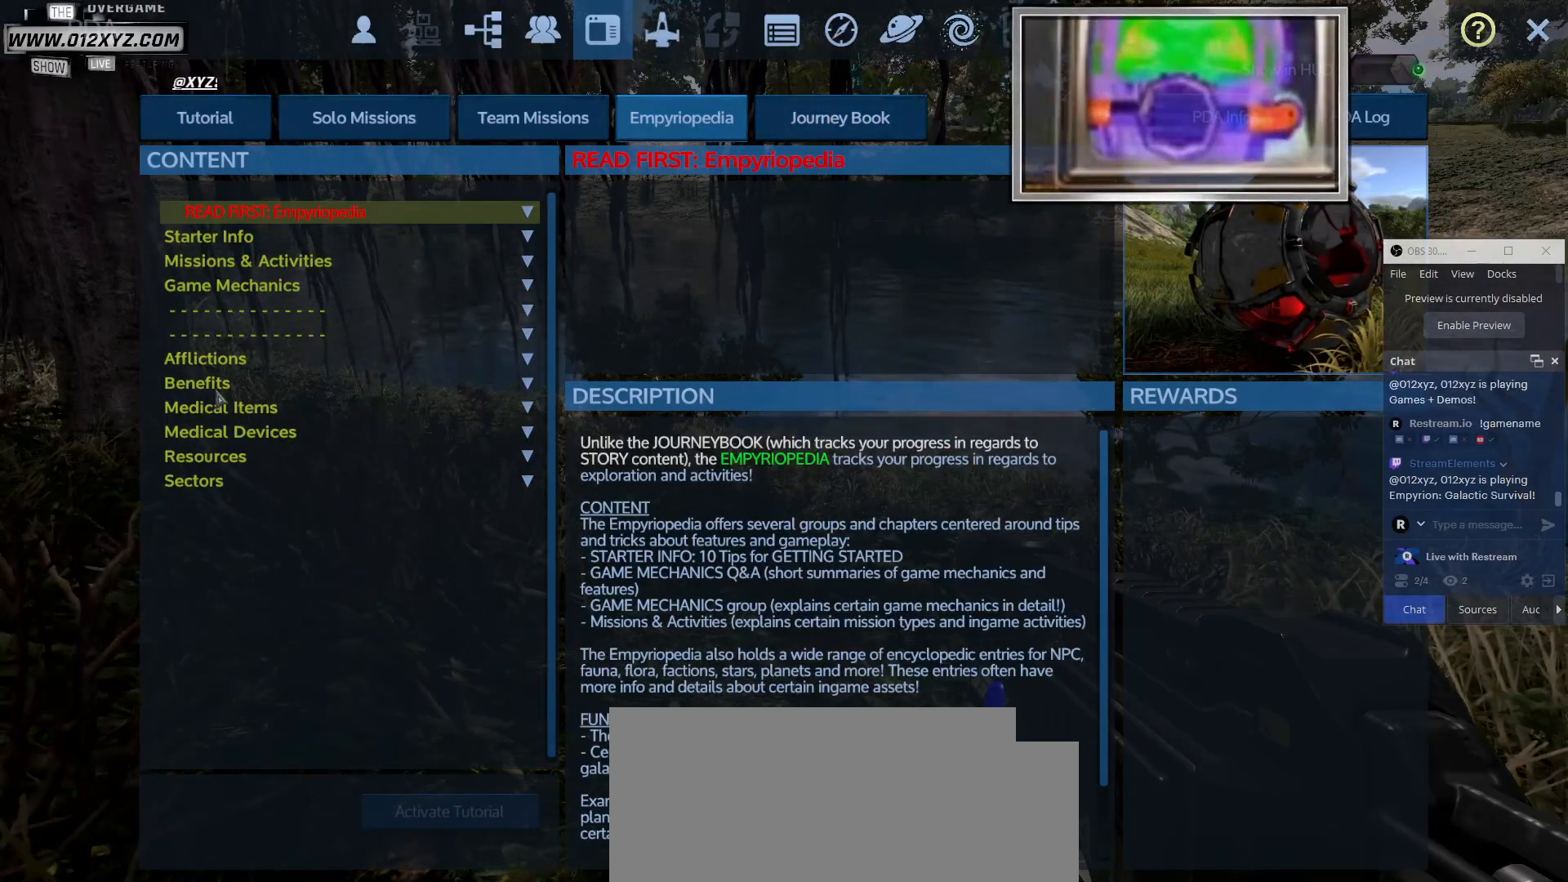
{"keys": [], "mouse": [], "events": [[33, "mouse_left", "down"], [200, "mouse_left", "up"]]}
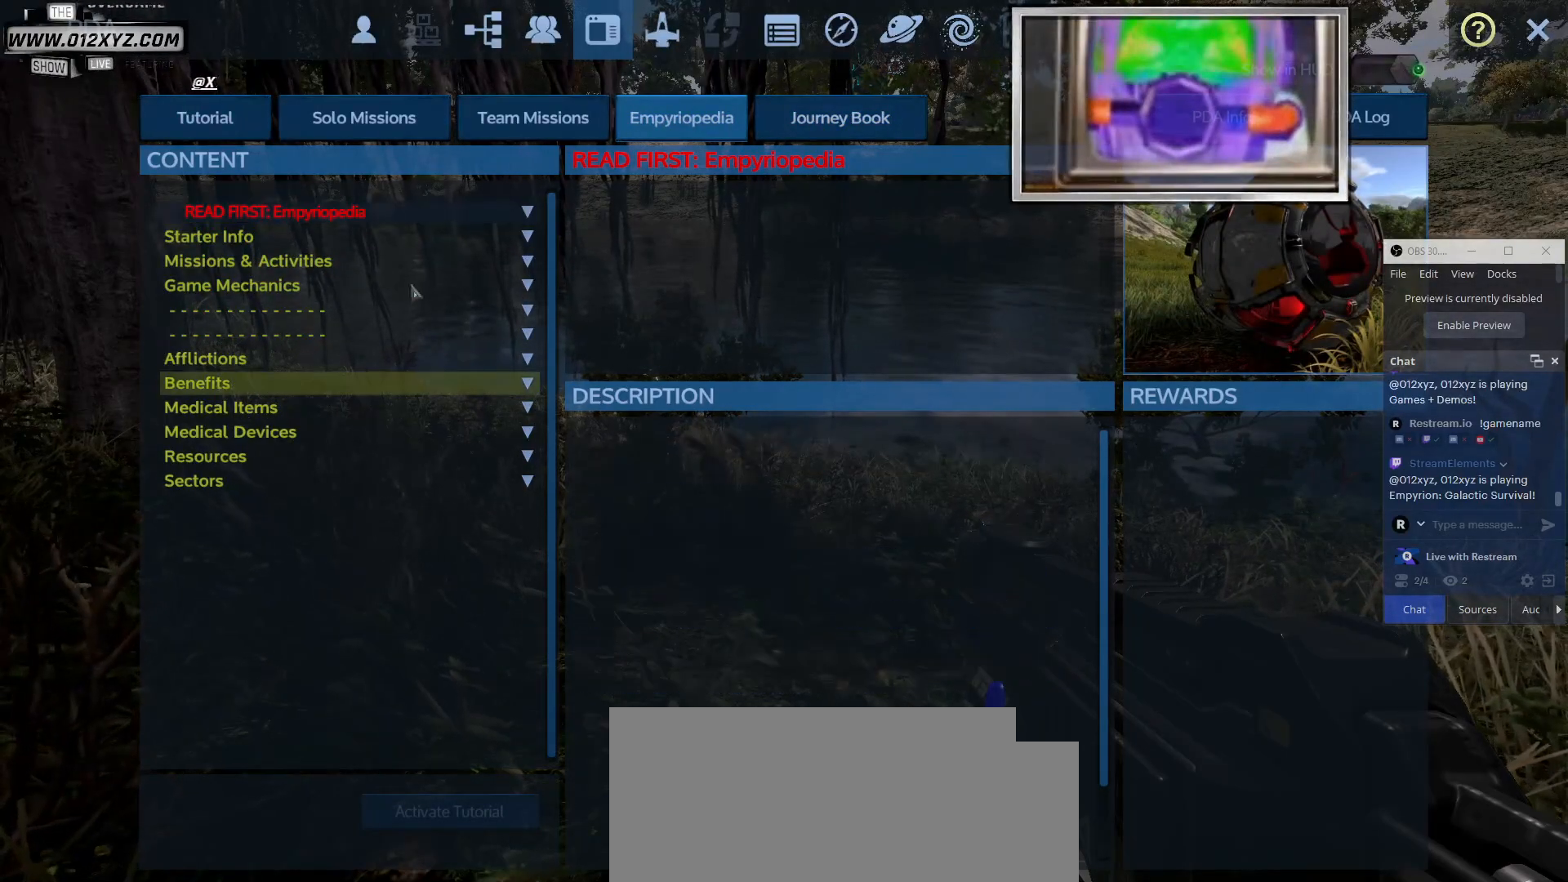
{"keys": [], "mouse": [], "events": []}
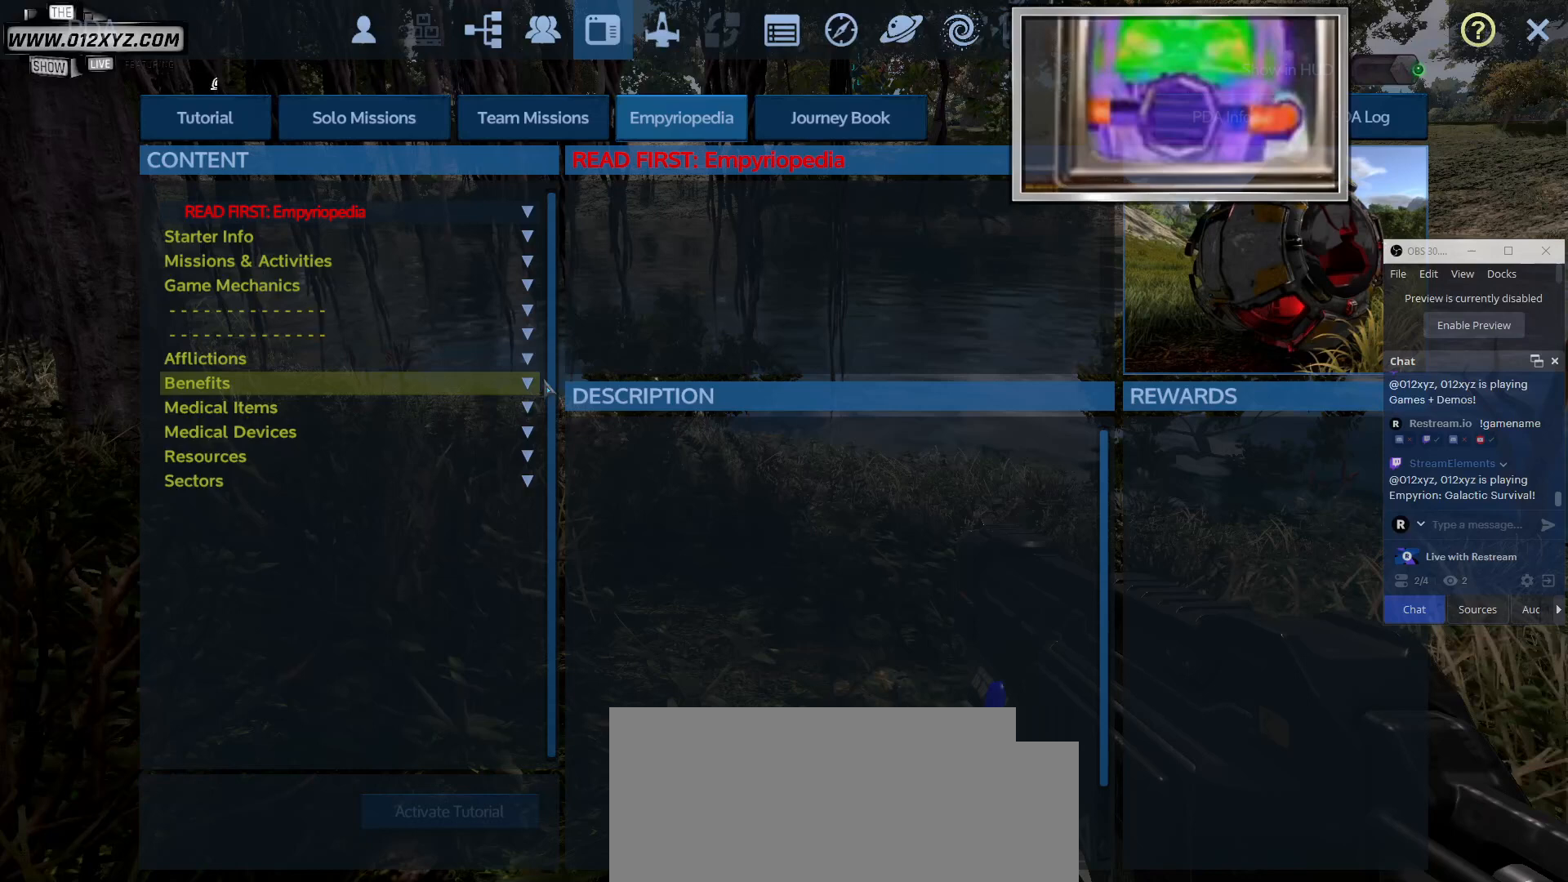
{"keys": [], "mouse": [], "events": [[367, "mouse_left", "down"], [500, "mouse_left", "up"]]}
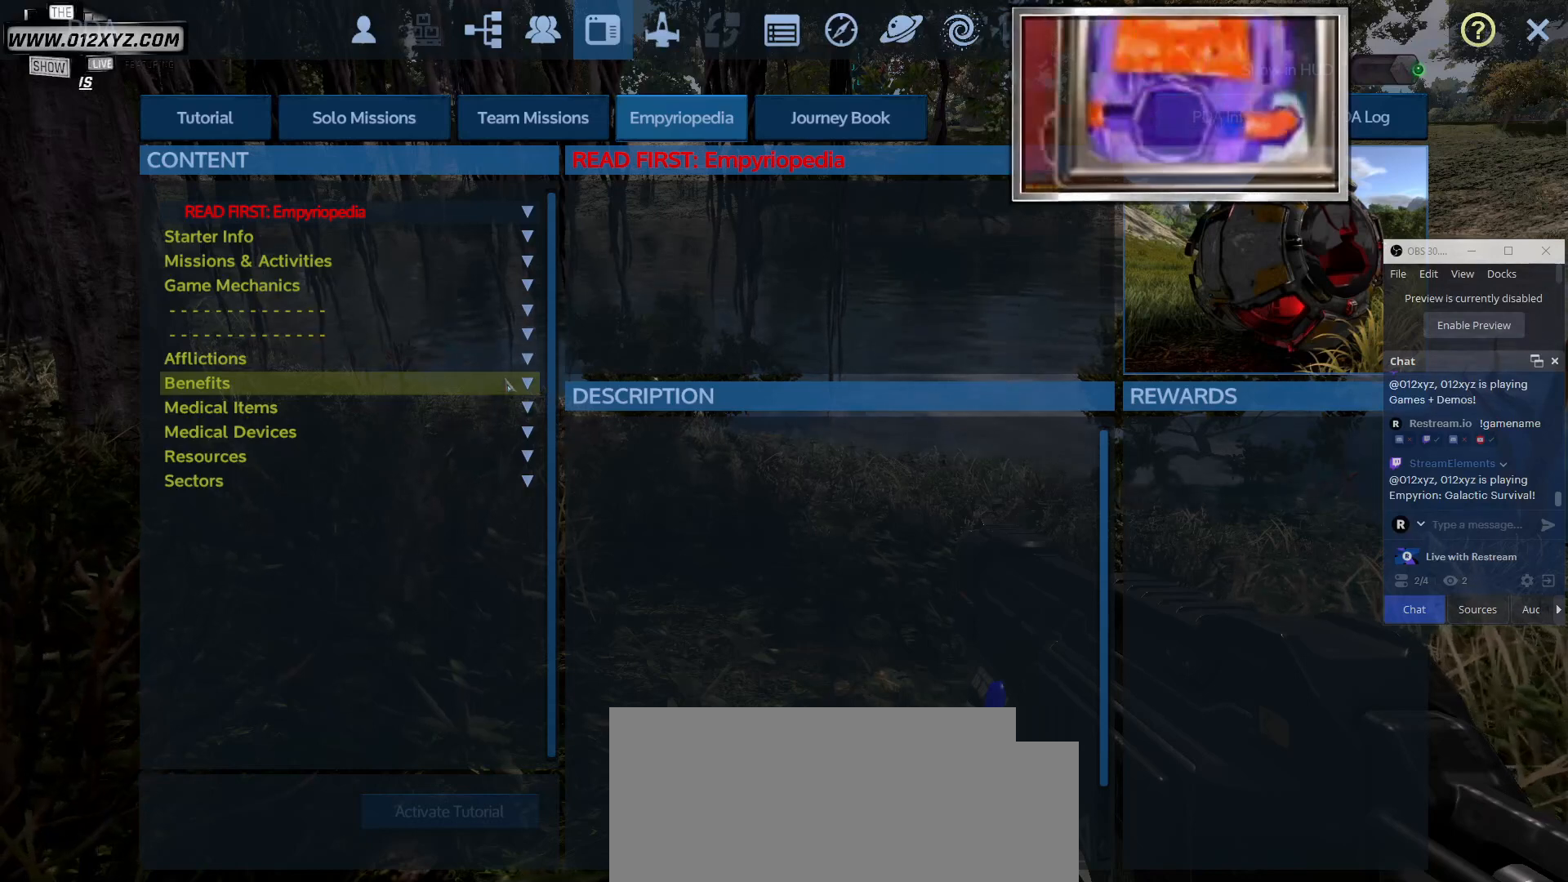
{"keys": [], "mouse": [], "events": [[133, "mouse_left", "down"], [267, "mouse_left", "up"]]}
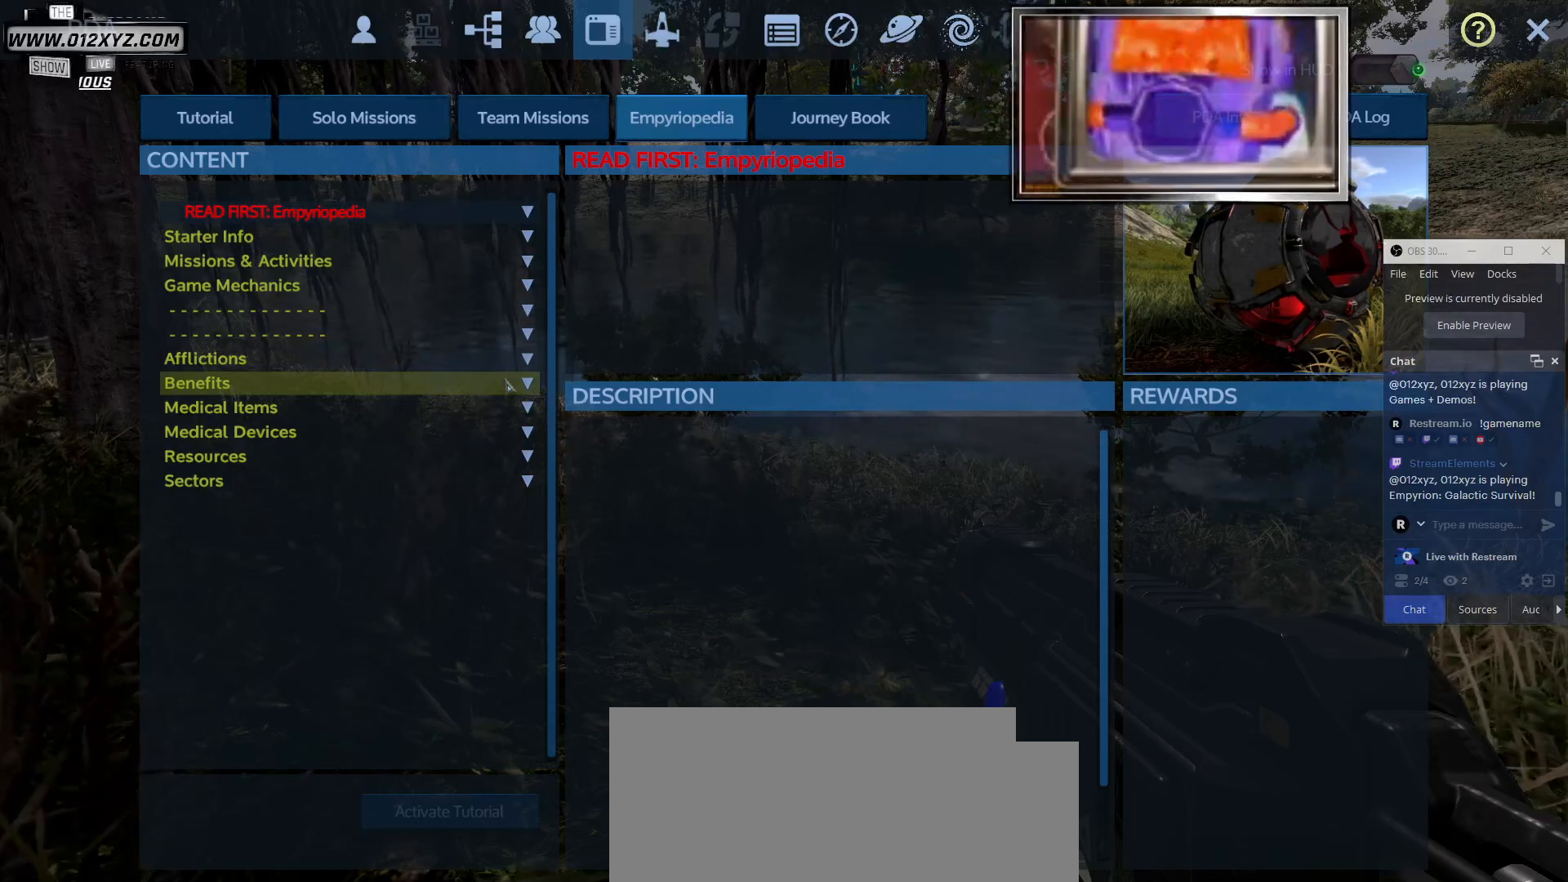
{"keys": [], "mouse": [], "events": []}
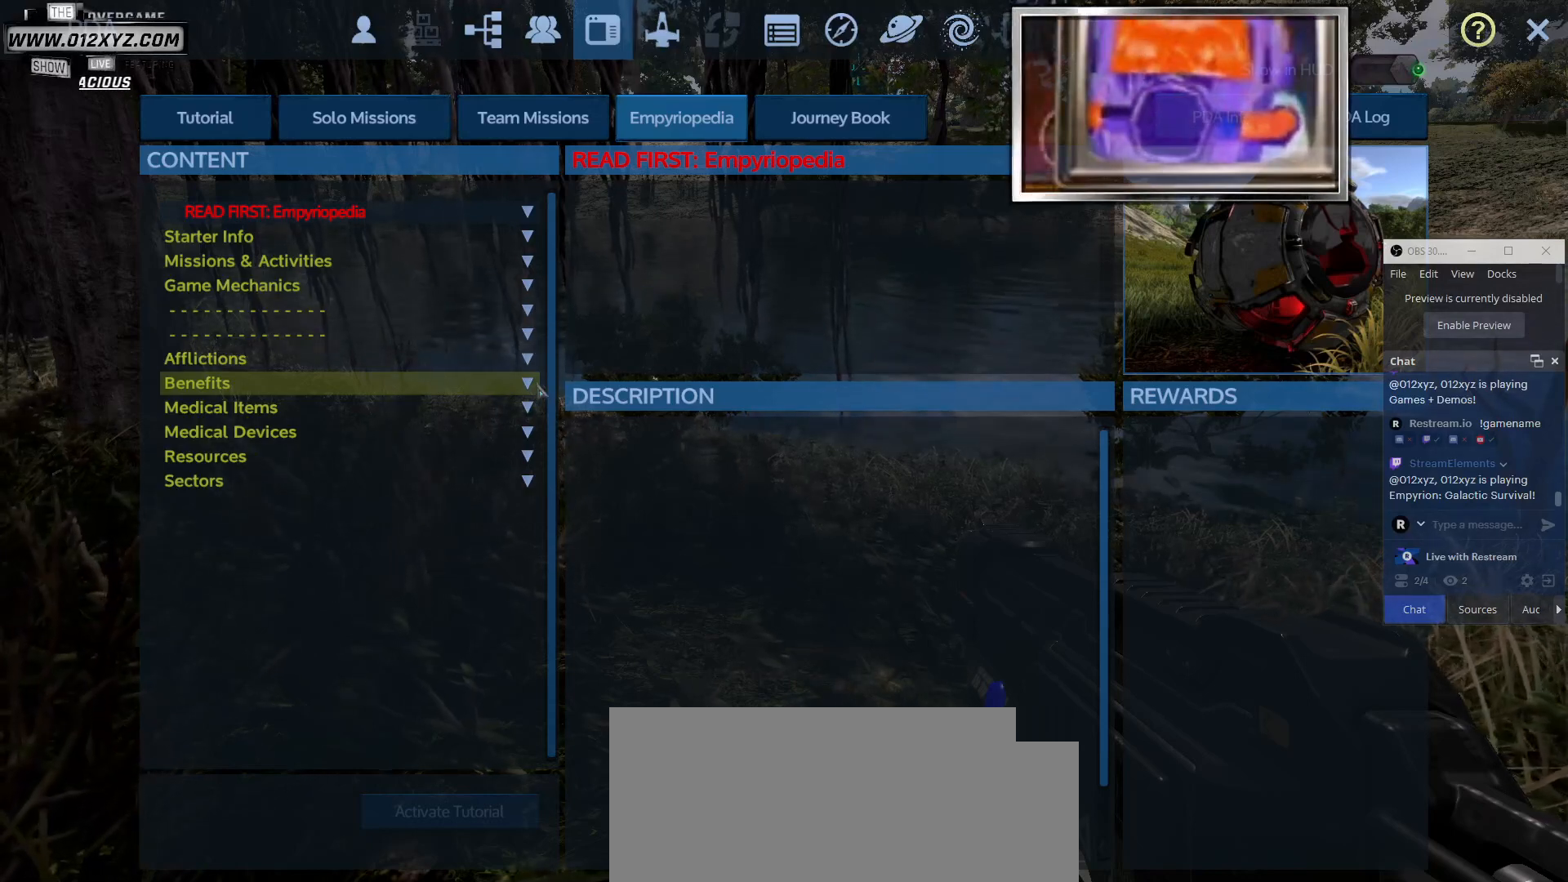
{"keys": [], "mouse": ["left"], "events": [[467, "mouse_left", "down"]]}
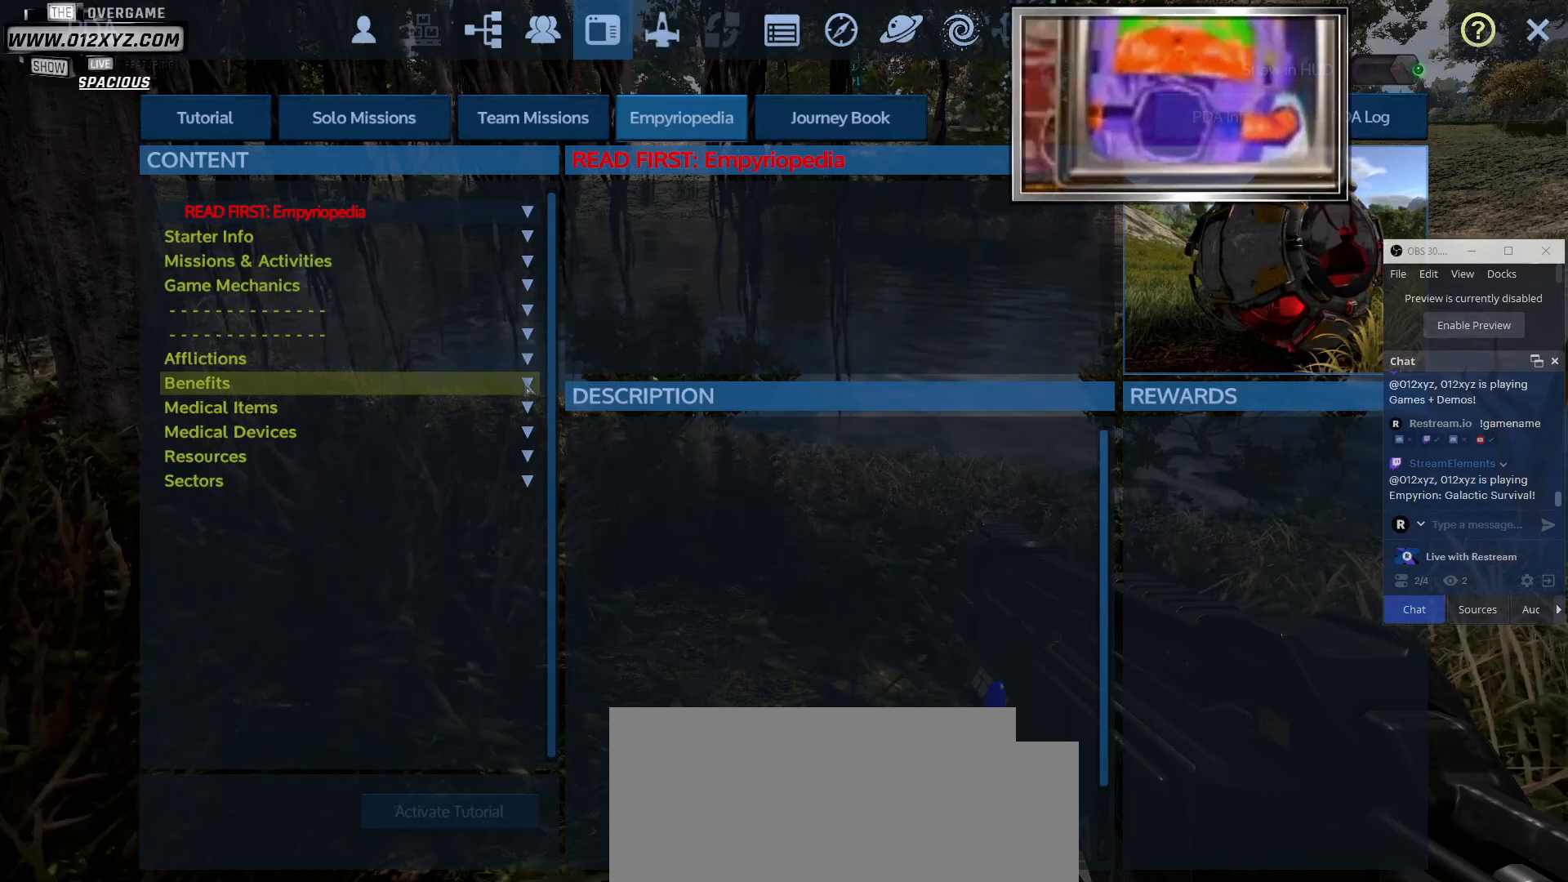
{"keys": [], "mouse": [], "events": [[133, "mouse_left", "up"]]}
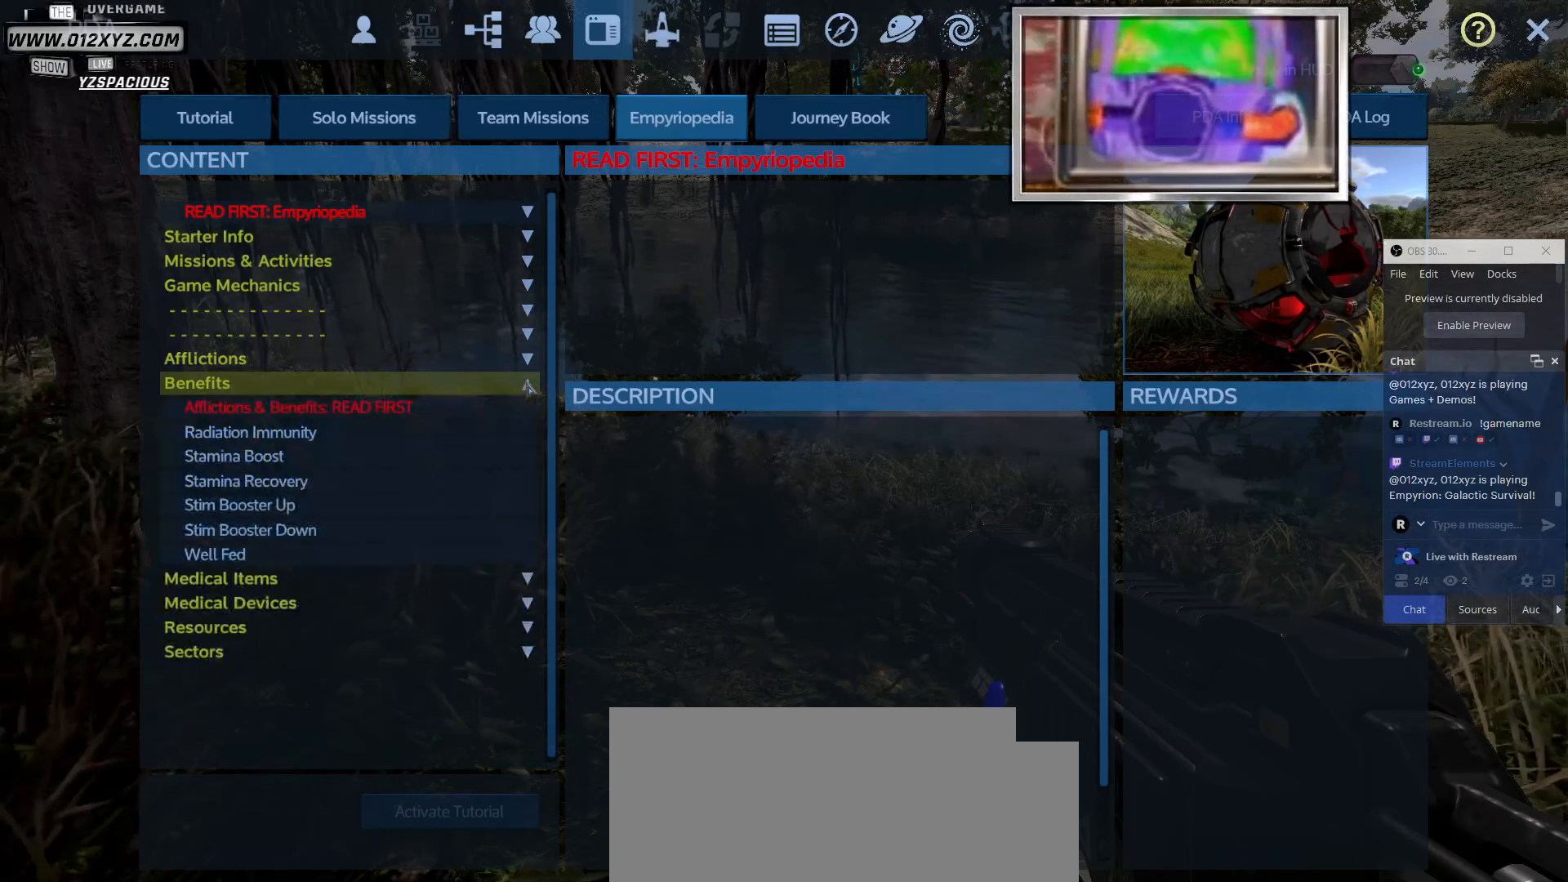
{"keys": [], "mouse": [], "events": []}
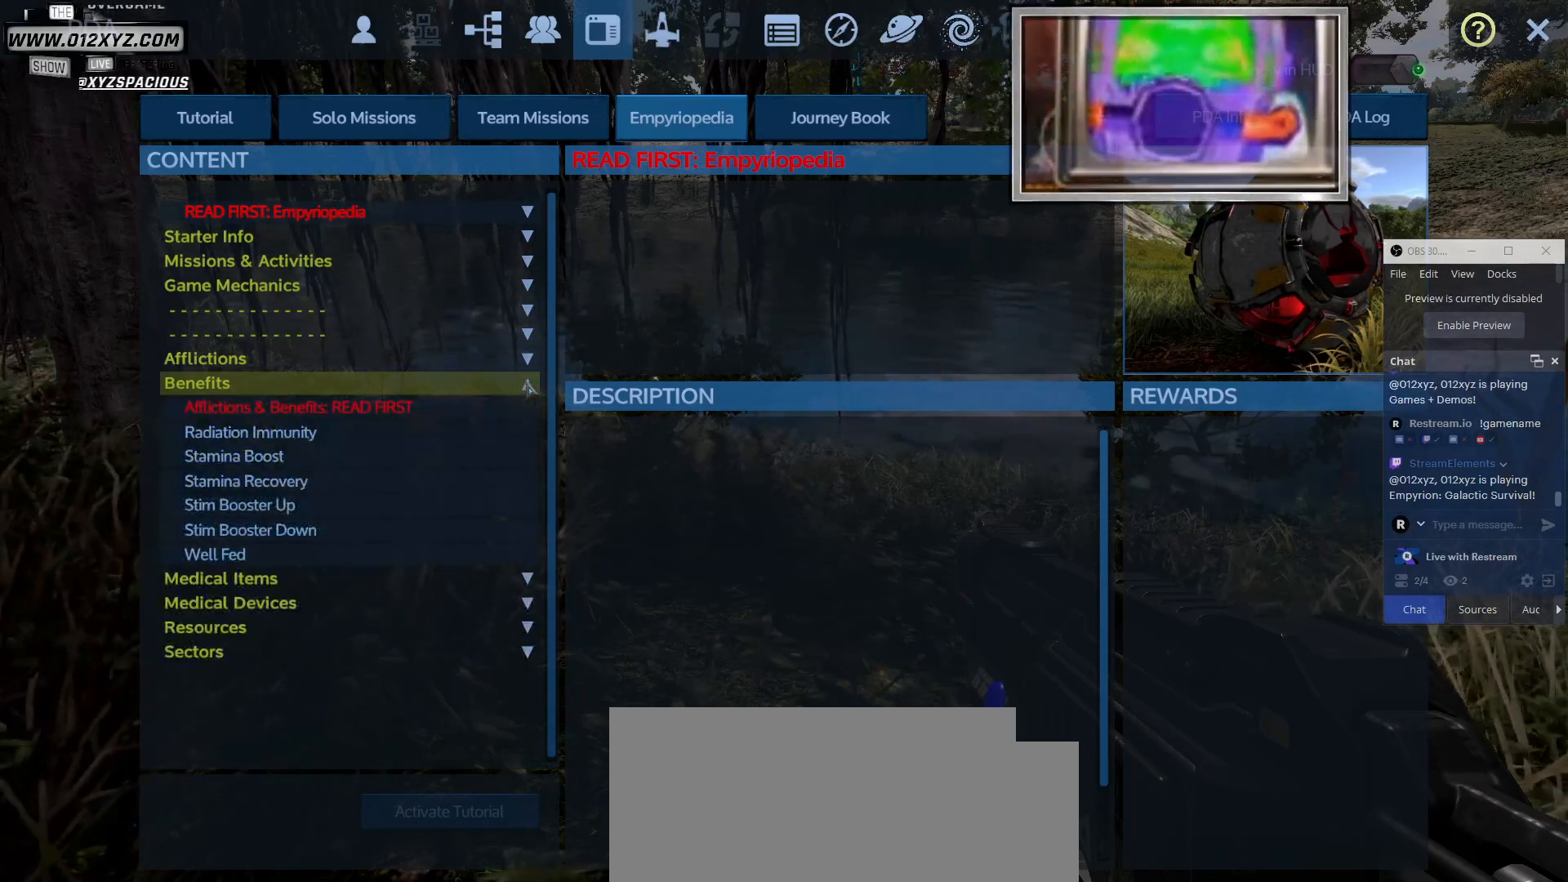
{"keys": [], "mouse": [], "events": []}
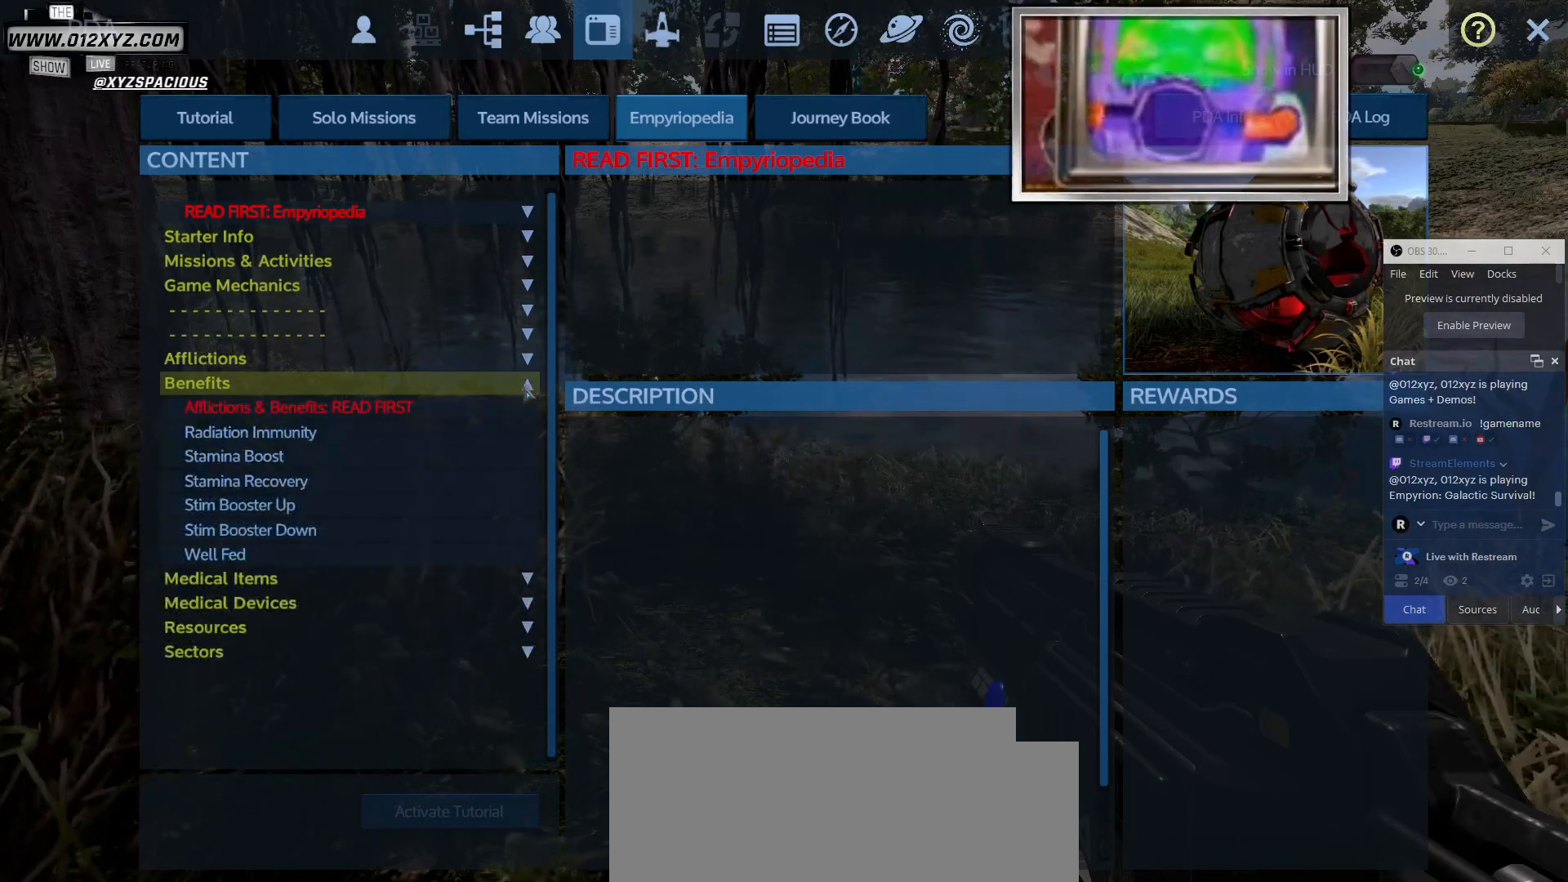
{"keys": [], "mouse": [], "events": []}
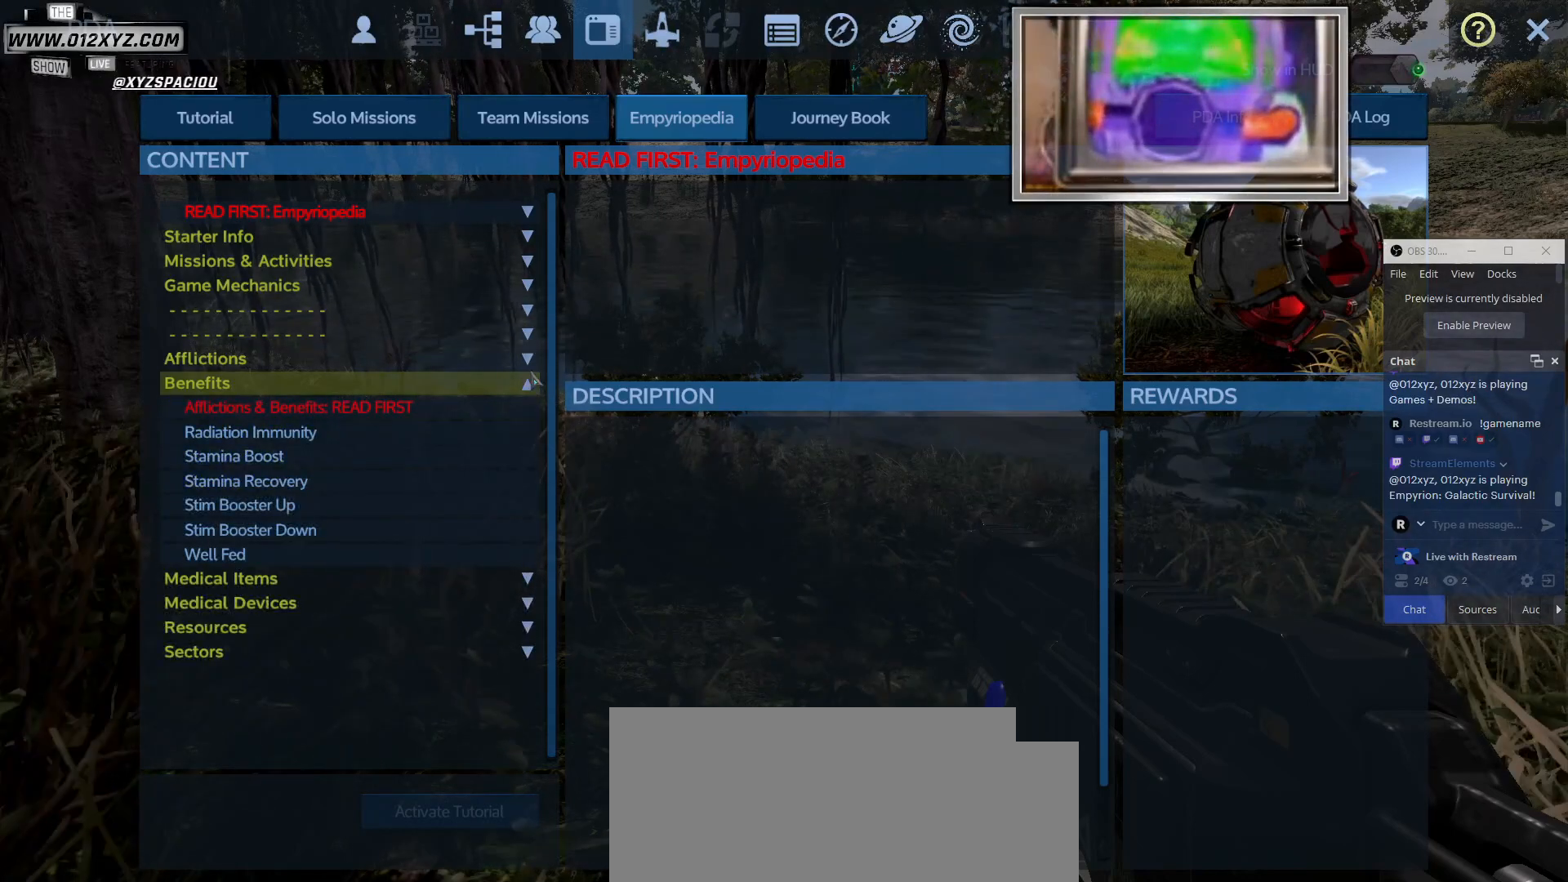
{"keys": [], "mouse": [], "events": []}
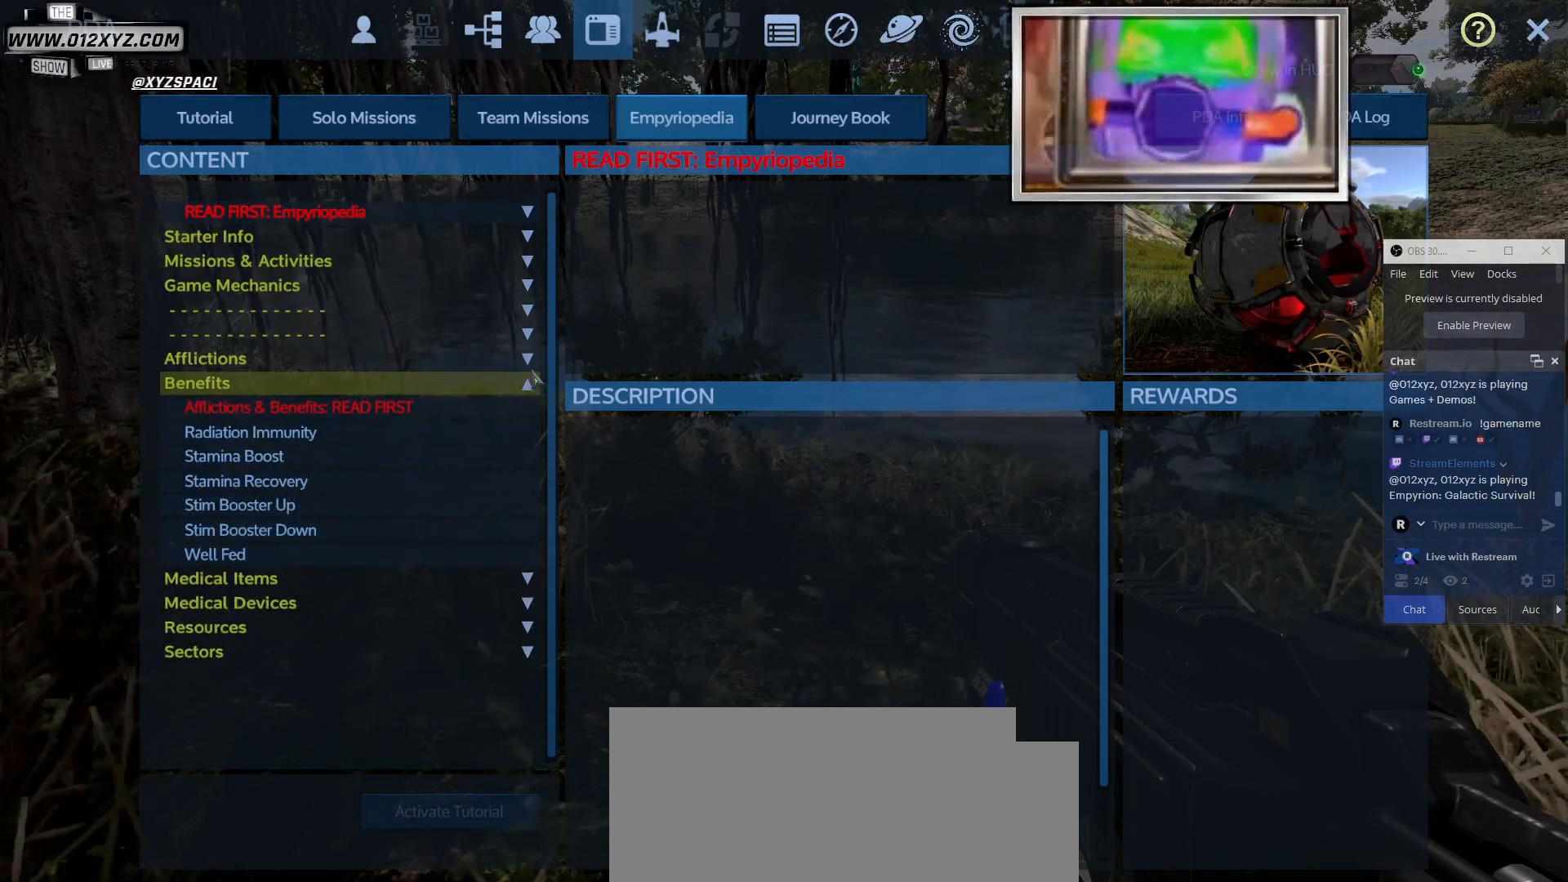
{"keys": [], "mouse": [], "events": []}
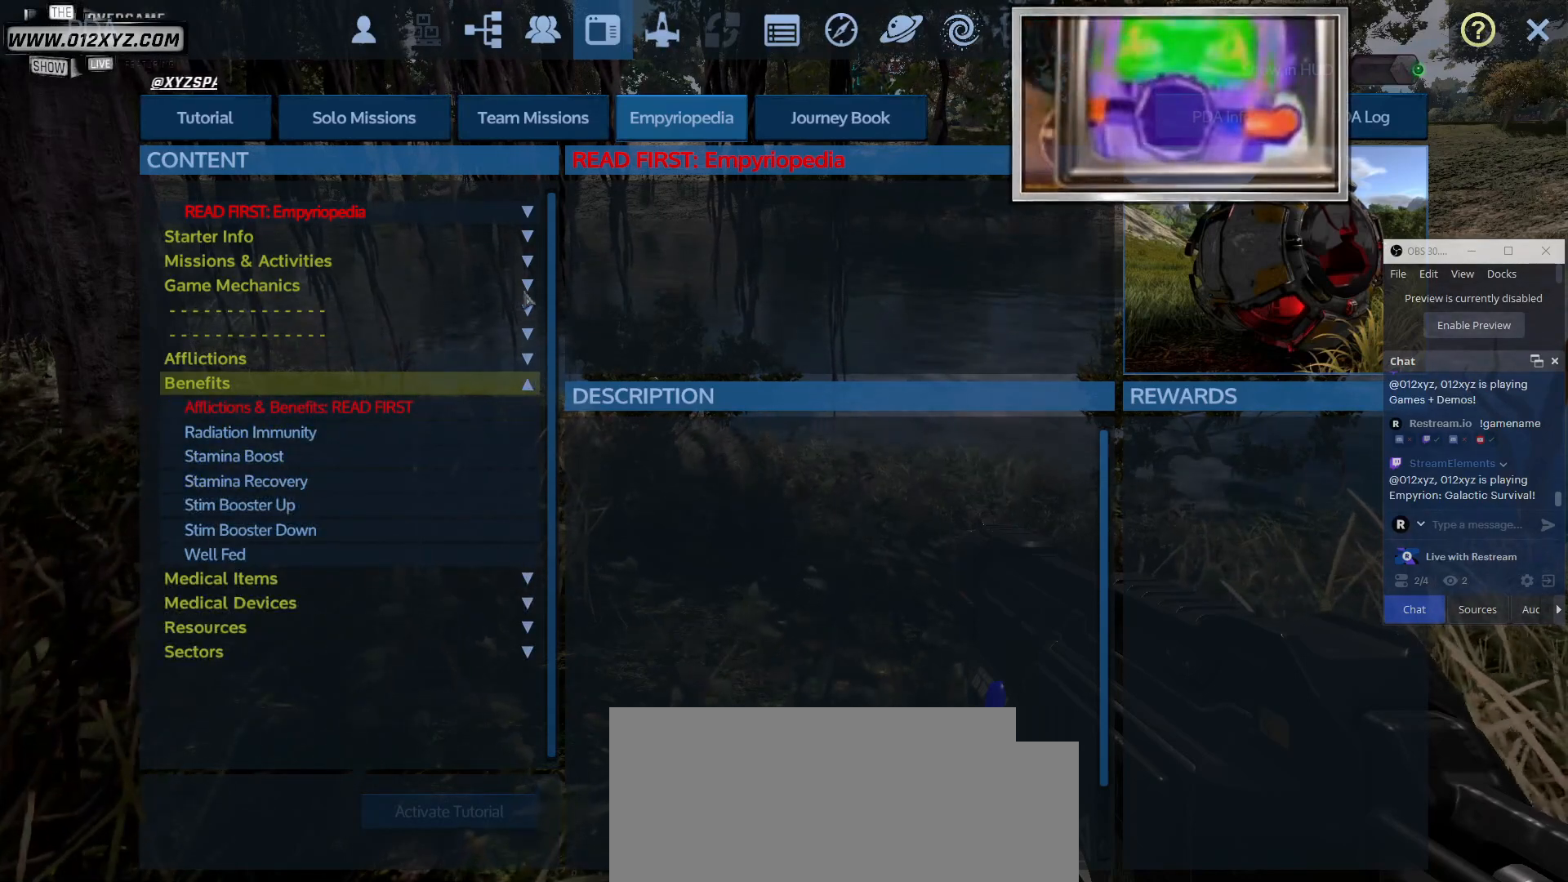
{"keys": [], "mouse": [], "events": []}
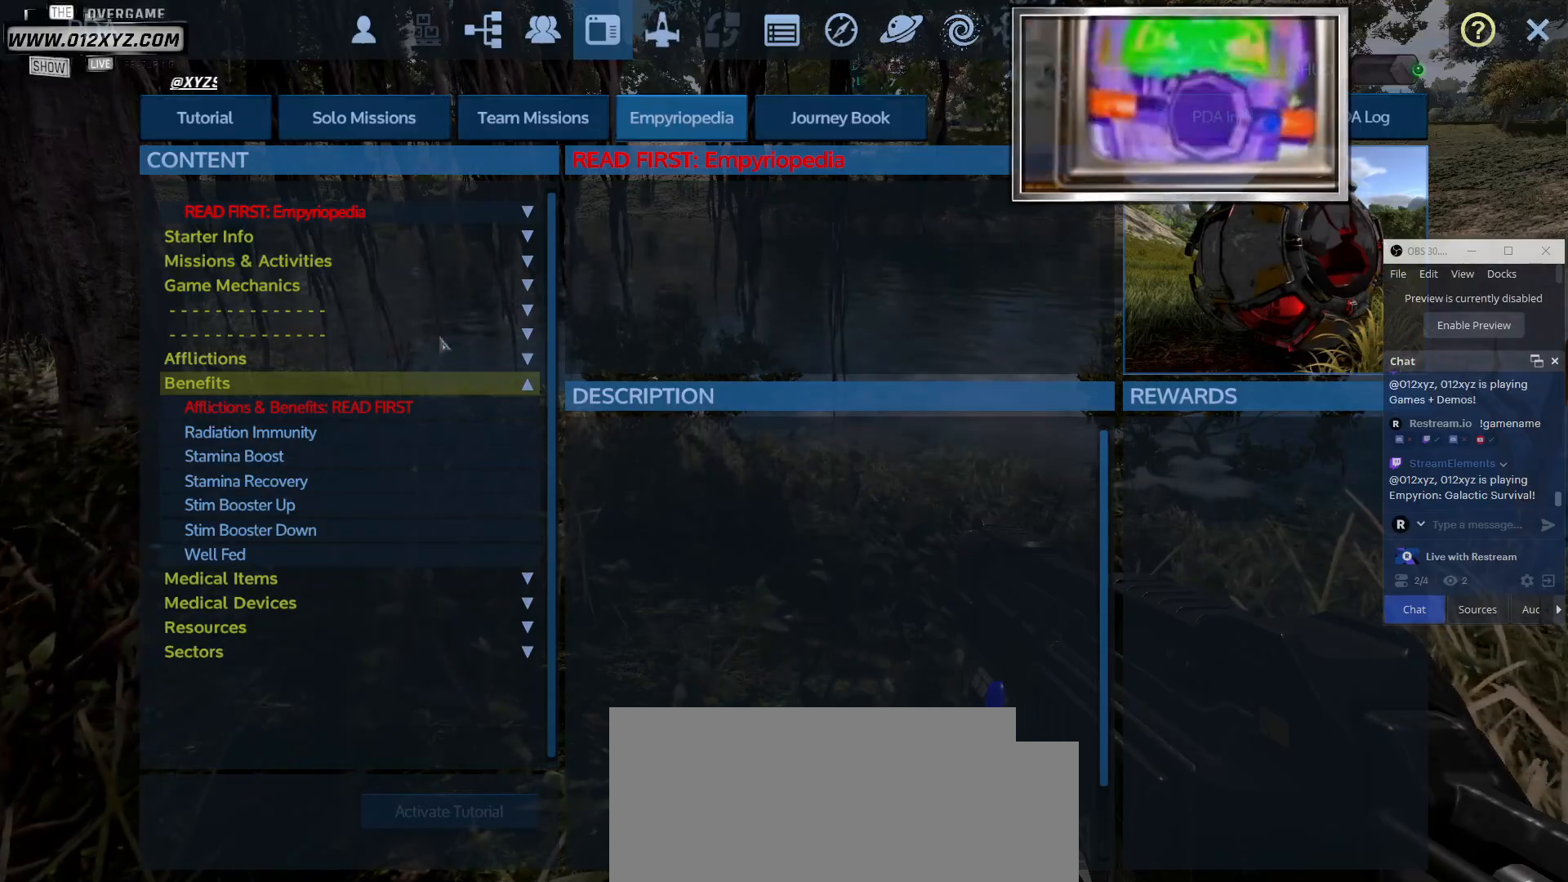
{"keys": [], "mouse": [], "events": []}
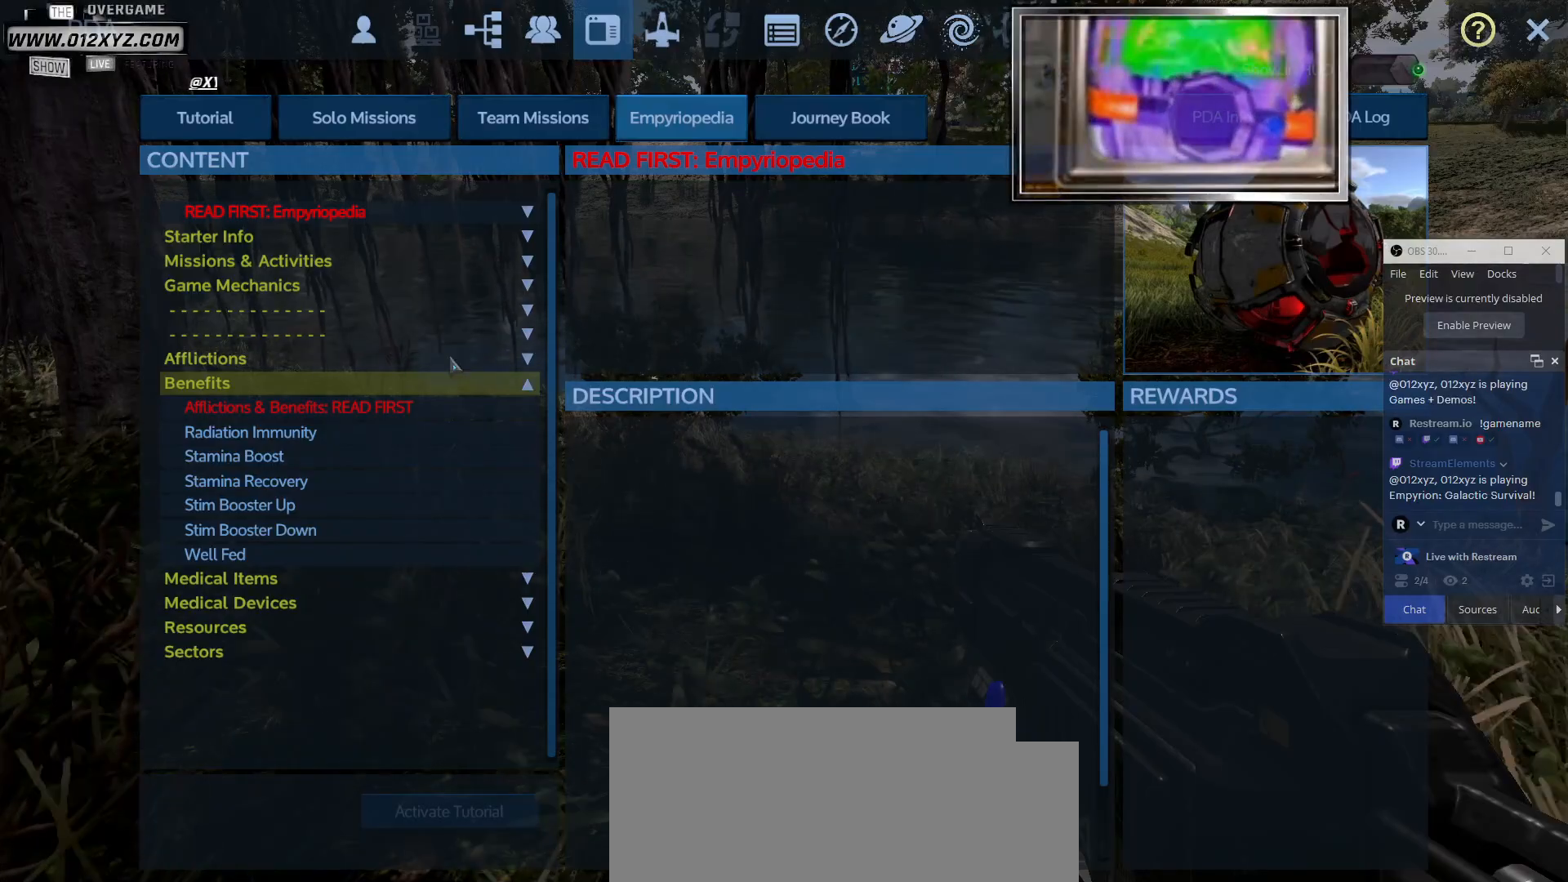
{"keys": [], "mouse": [], "events": []}
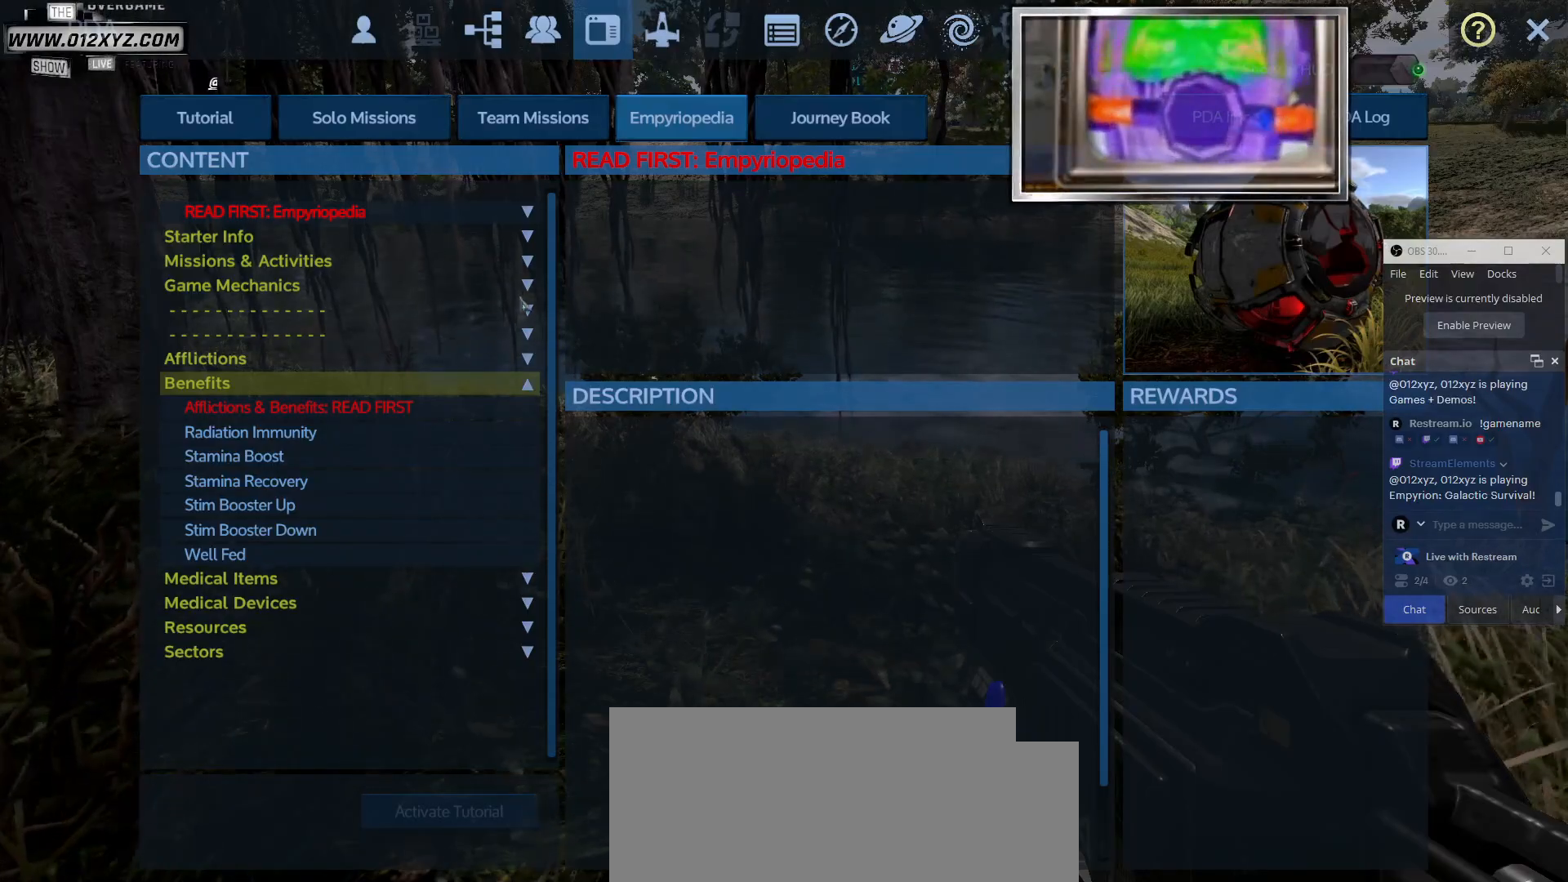
{"keys": [], "mouse": [], "events": [[233, "mouse_left", "down"], [400, "mouse_left", "up"]]}
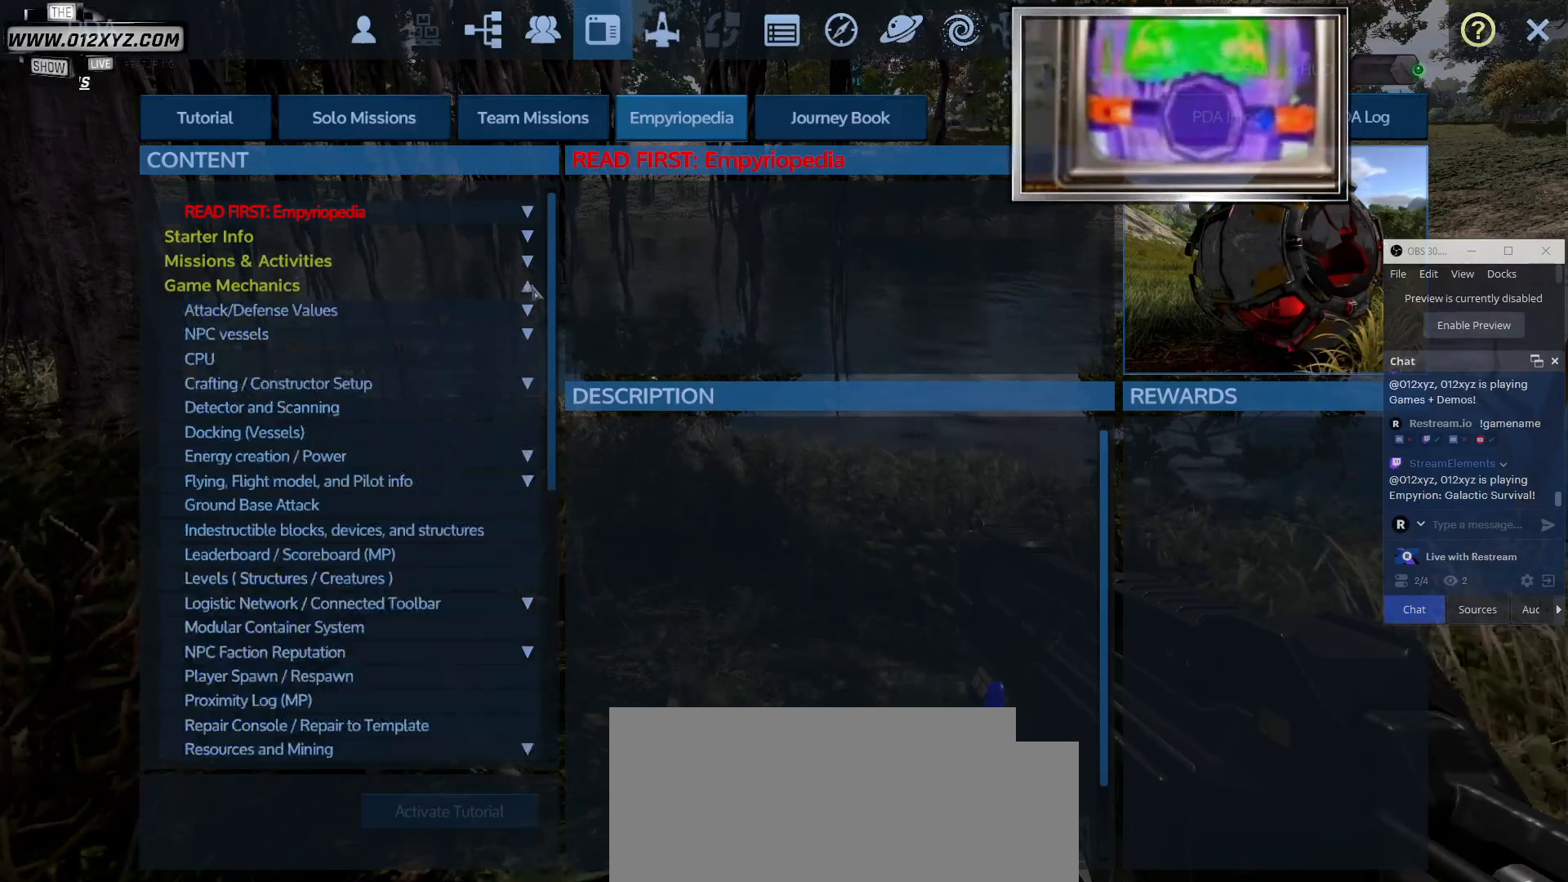
{"keys": [], "mouse": [], "events": []}
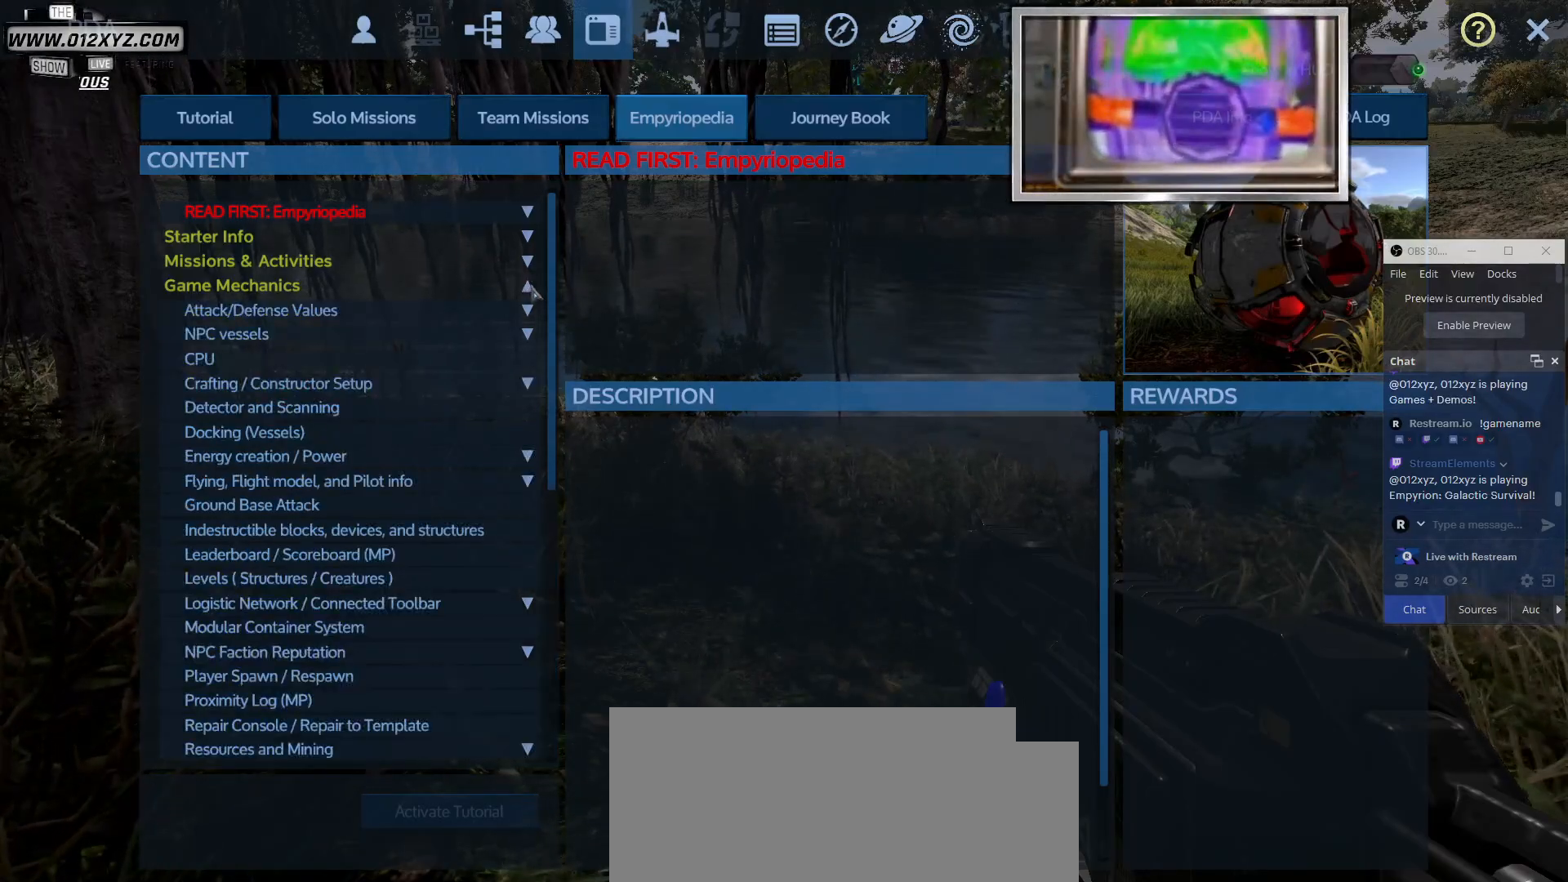
{"keys": [], "mouse": [], "events": []}
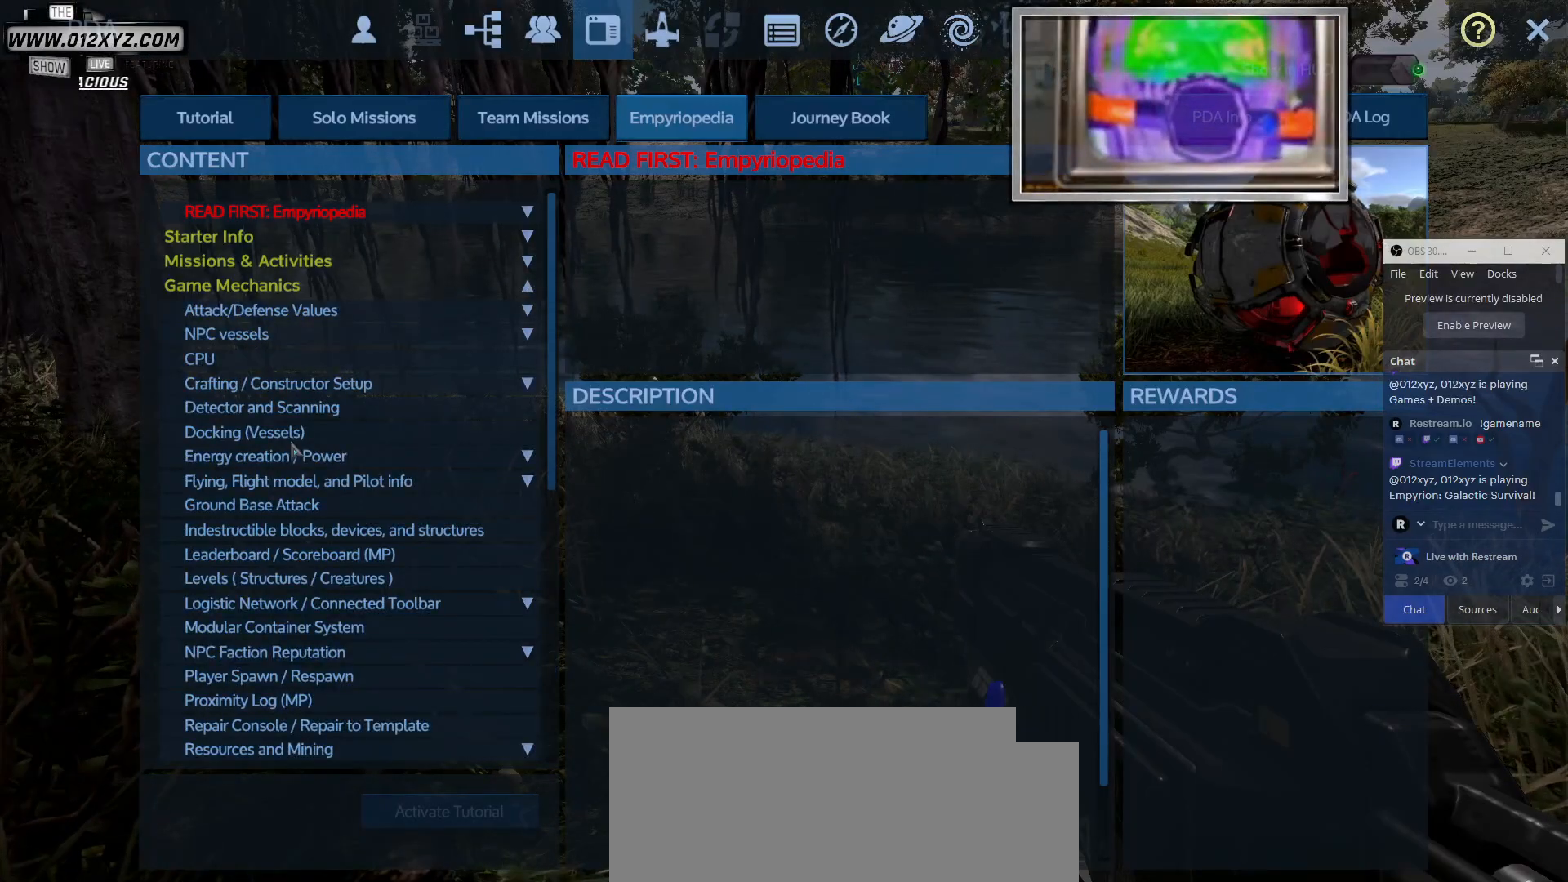
{"keys": [], "mouse": [], "events": []}
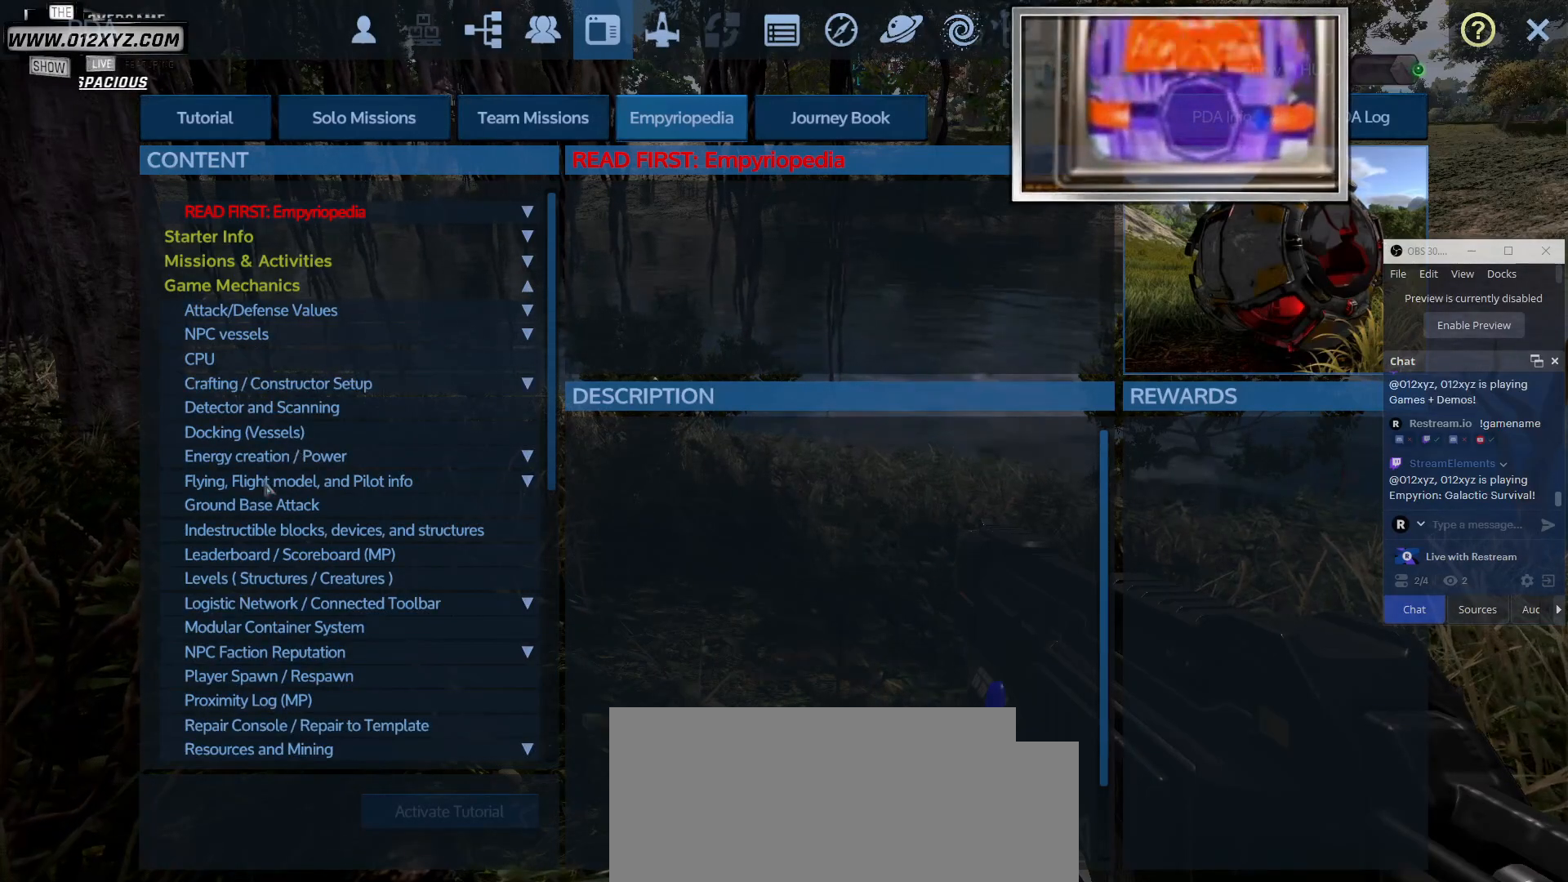
{"keys": [], "mouse": [], "events": []}
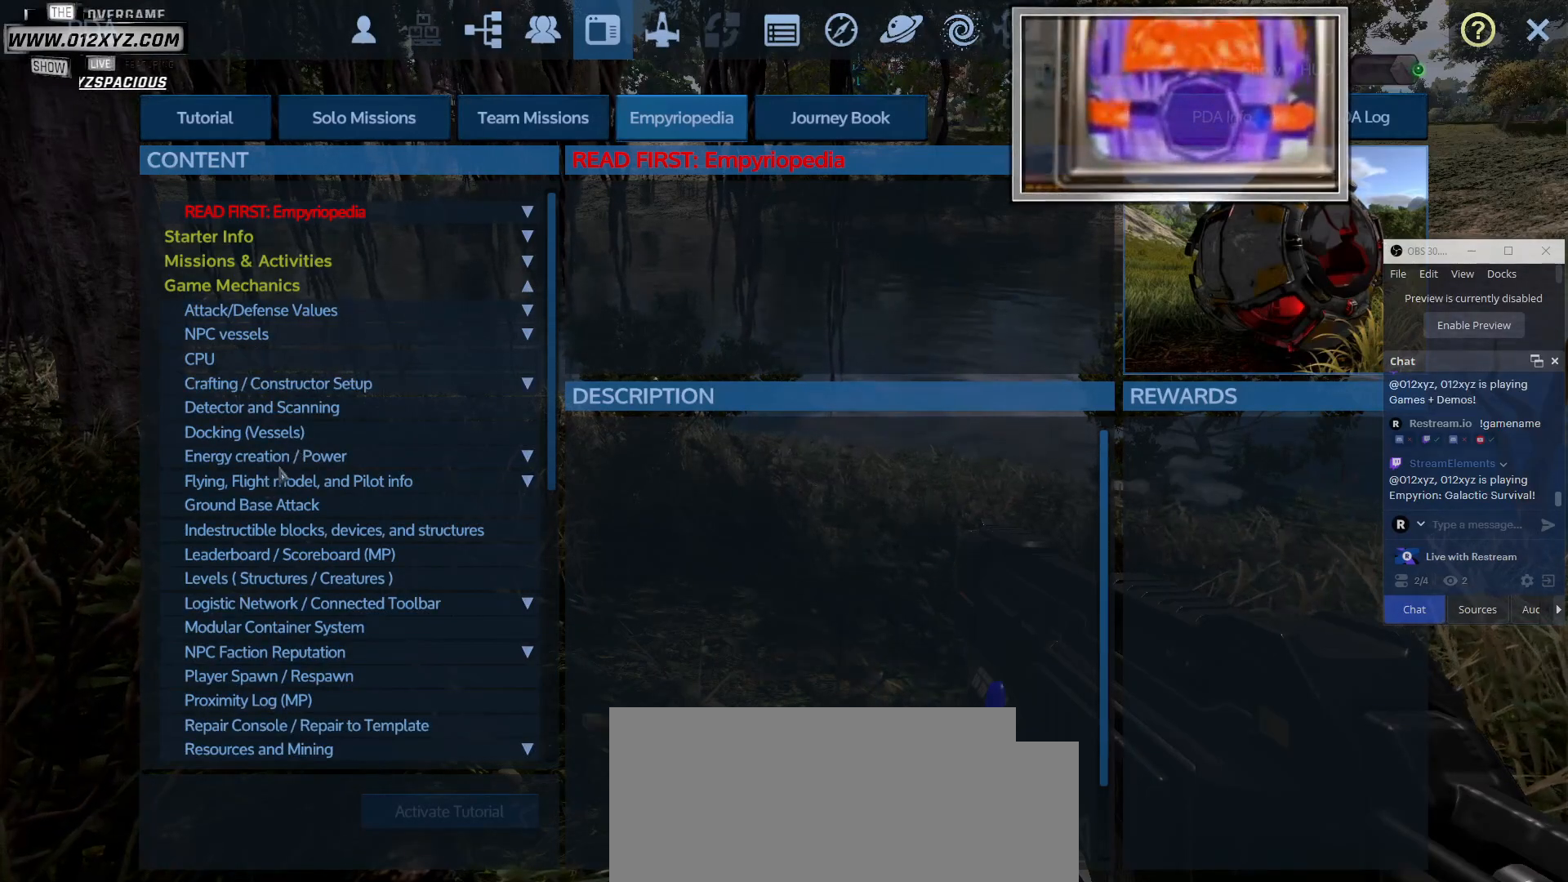
{"keys": [], "mouse": [], "events": []}
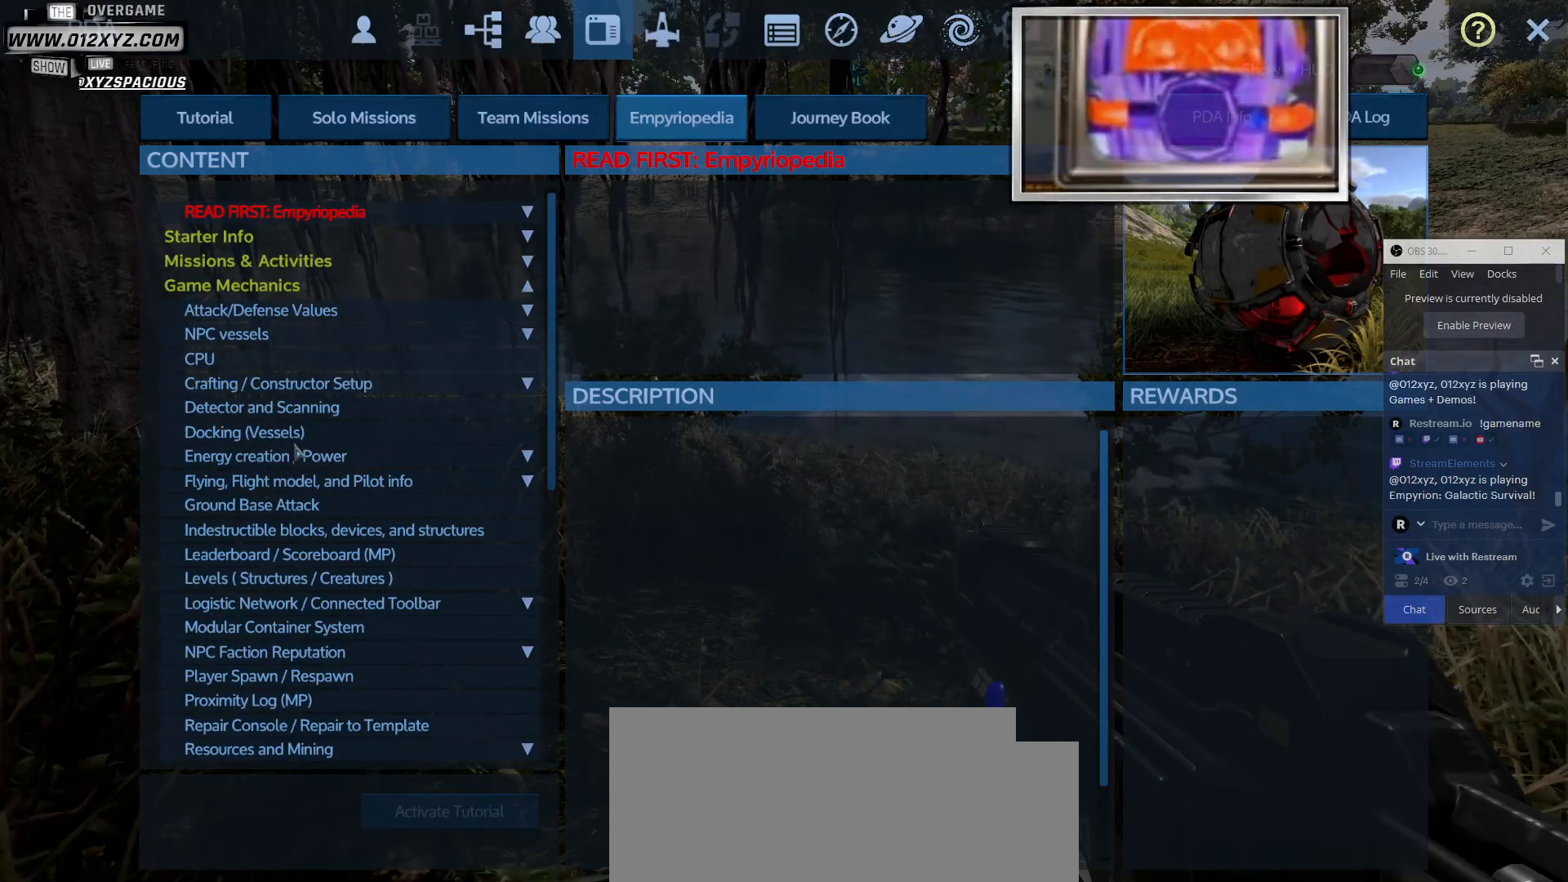
{"keys": [], "mouse": [], "events": []}